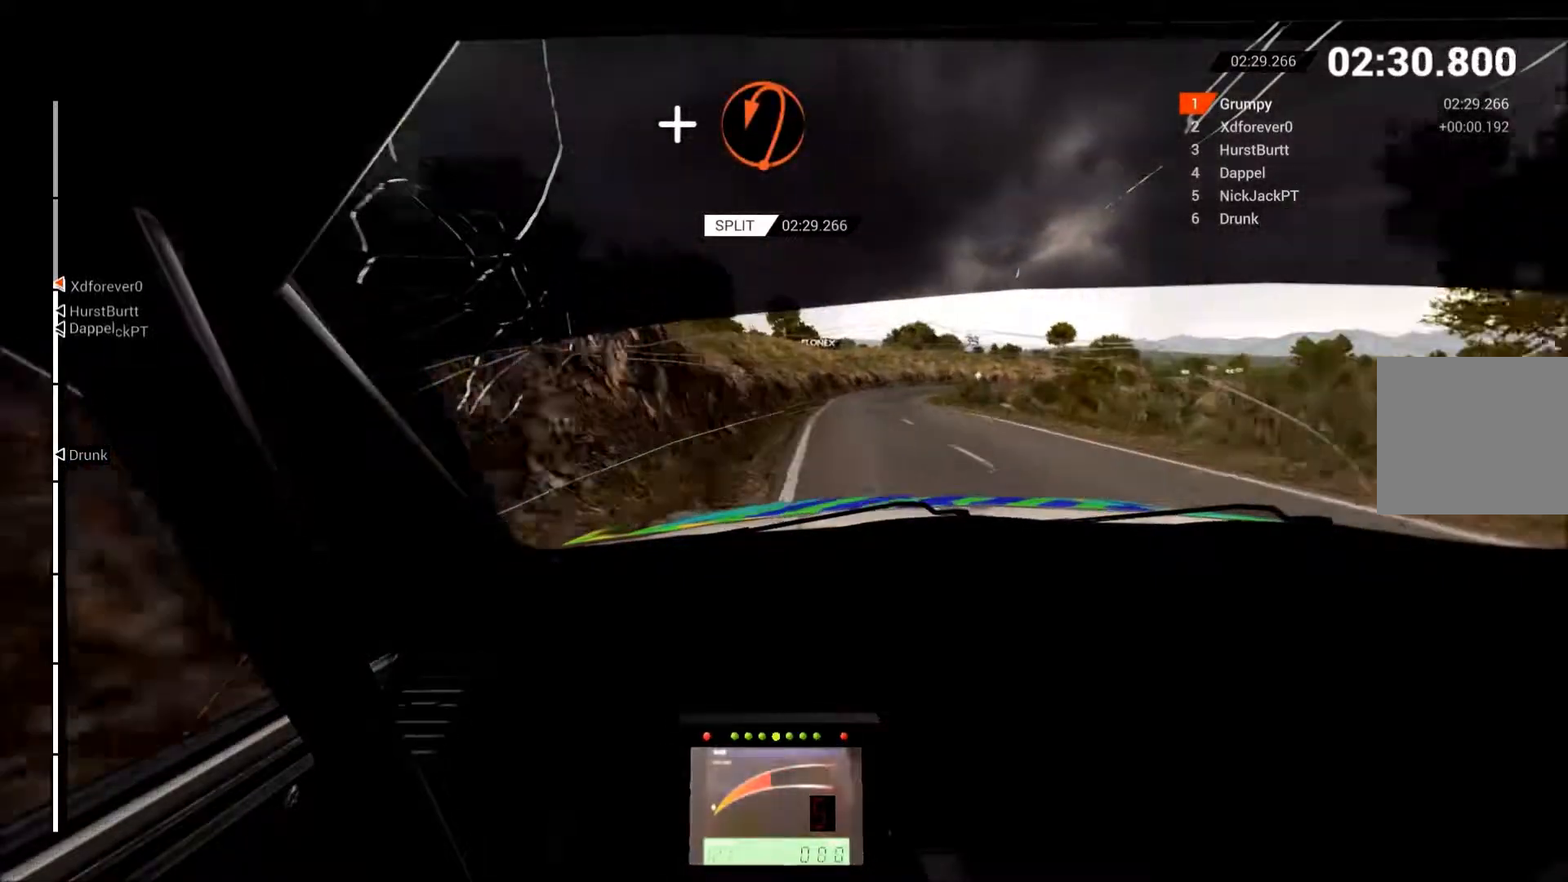
Gameplay with a controller (Xbox layout); each line is a JSON object with the inputs held at the frame after it. "events" lists button and stick changes between this image and that frame as [ms after this image, input, new state], when the widget could be followed in between. Not read: L3 R3 right_stick.
{"buttons": ["R2"], "left_stick": "up", "events": [[317, "left_stick", "up"]]}
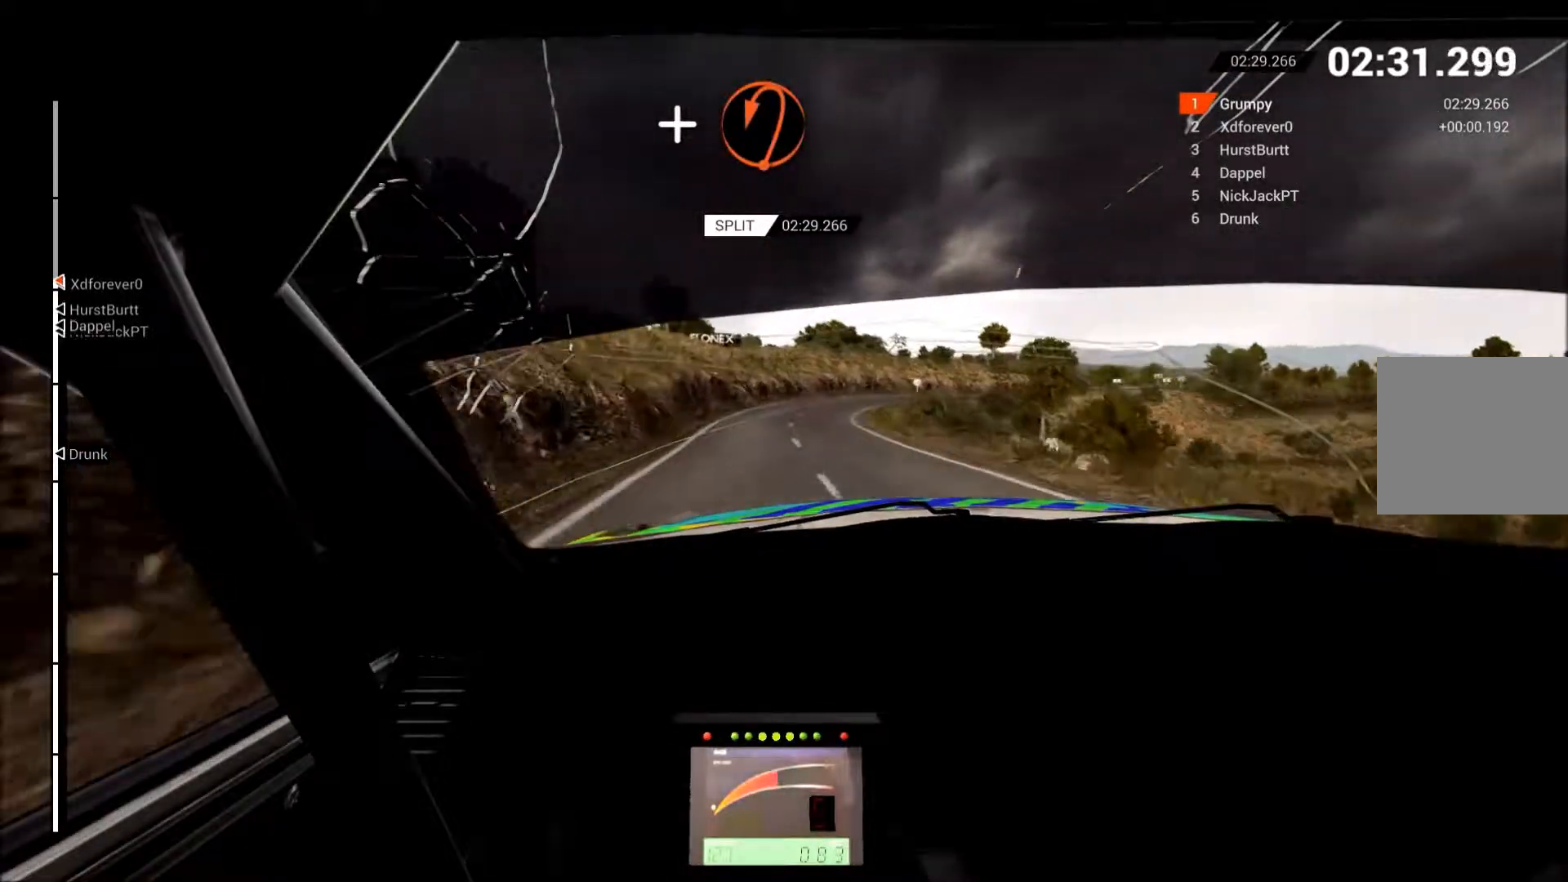
{"buttons": ["R2"], "left_stick": "up-right", "events": [[83, "left_stick", "up-right"]]}
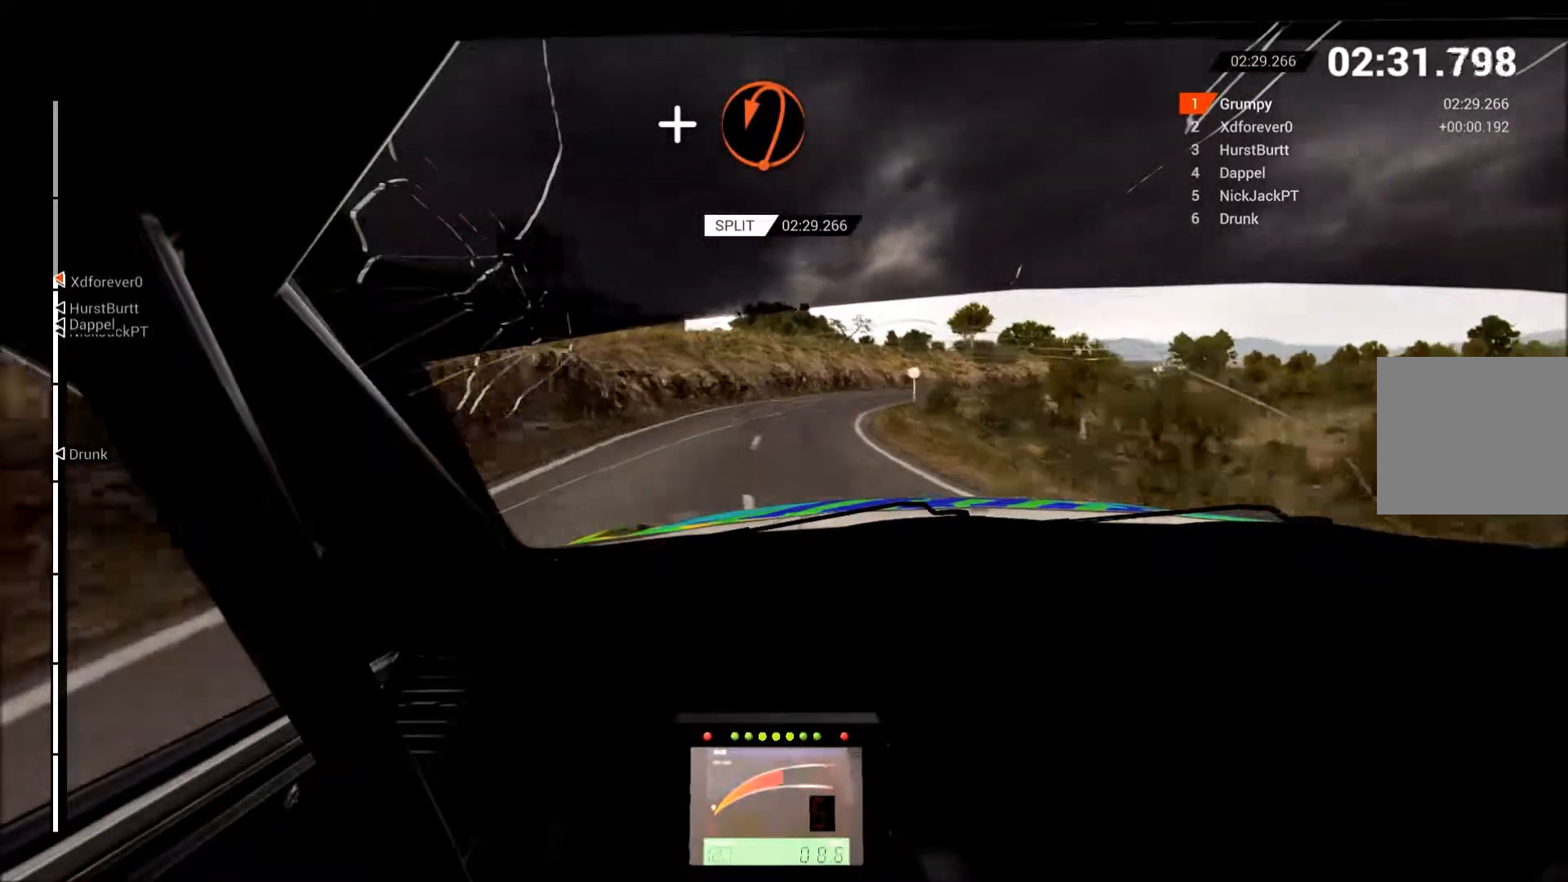
{"buttons": [], "left_stick": "up-right", "events": [[67, "L2", "down"], [67, "R2", "up"], [367, "L2", "up"]]}
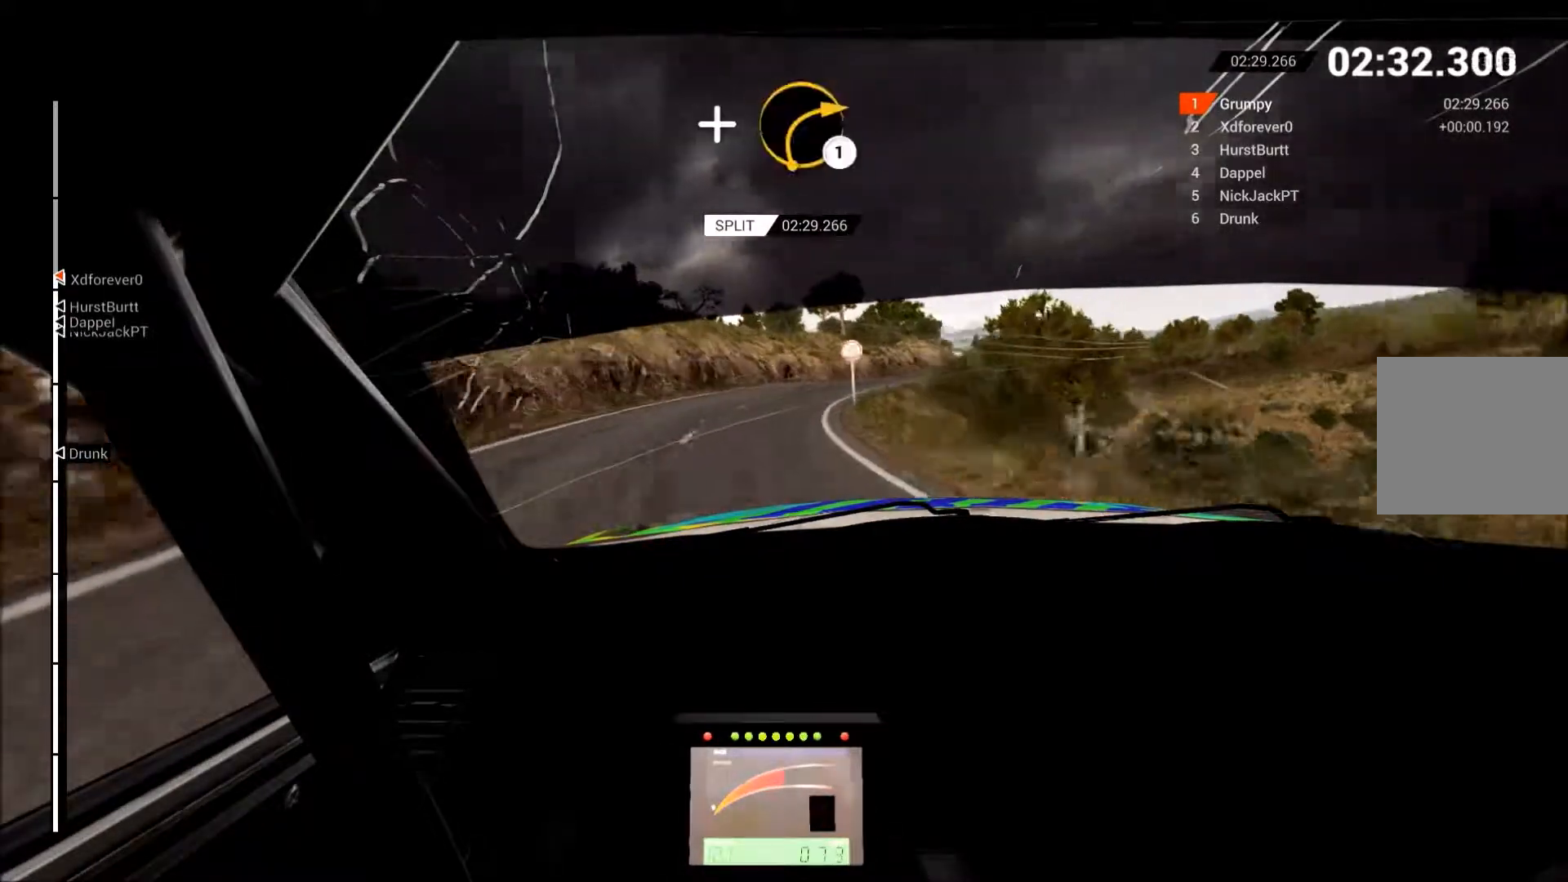
{"buttons": ["R2"], "left_stick": "right", "events": [[17, "L2", "down"], [217, "L2", "up"], [300, "R2", "down"], [317, "left_stick", "right"]]}
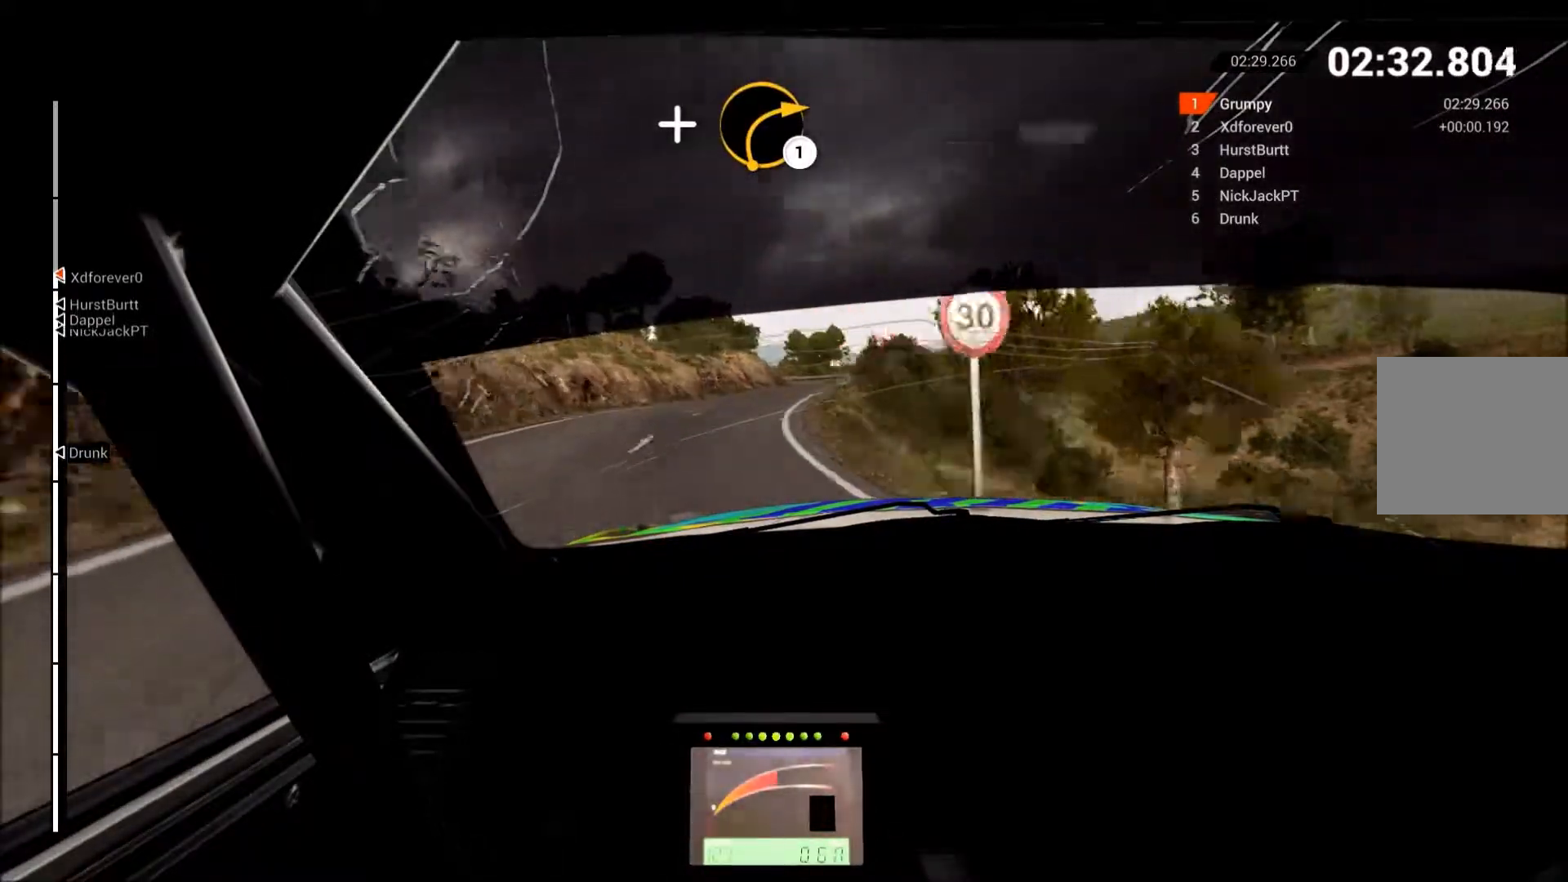
{"buttons": ["R2"], "left_stick": "right", "events": []}
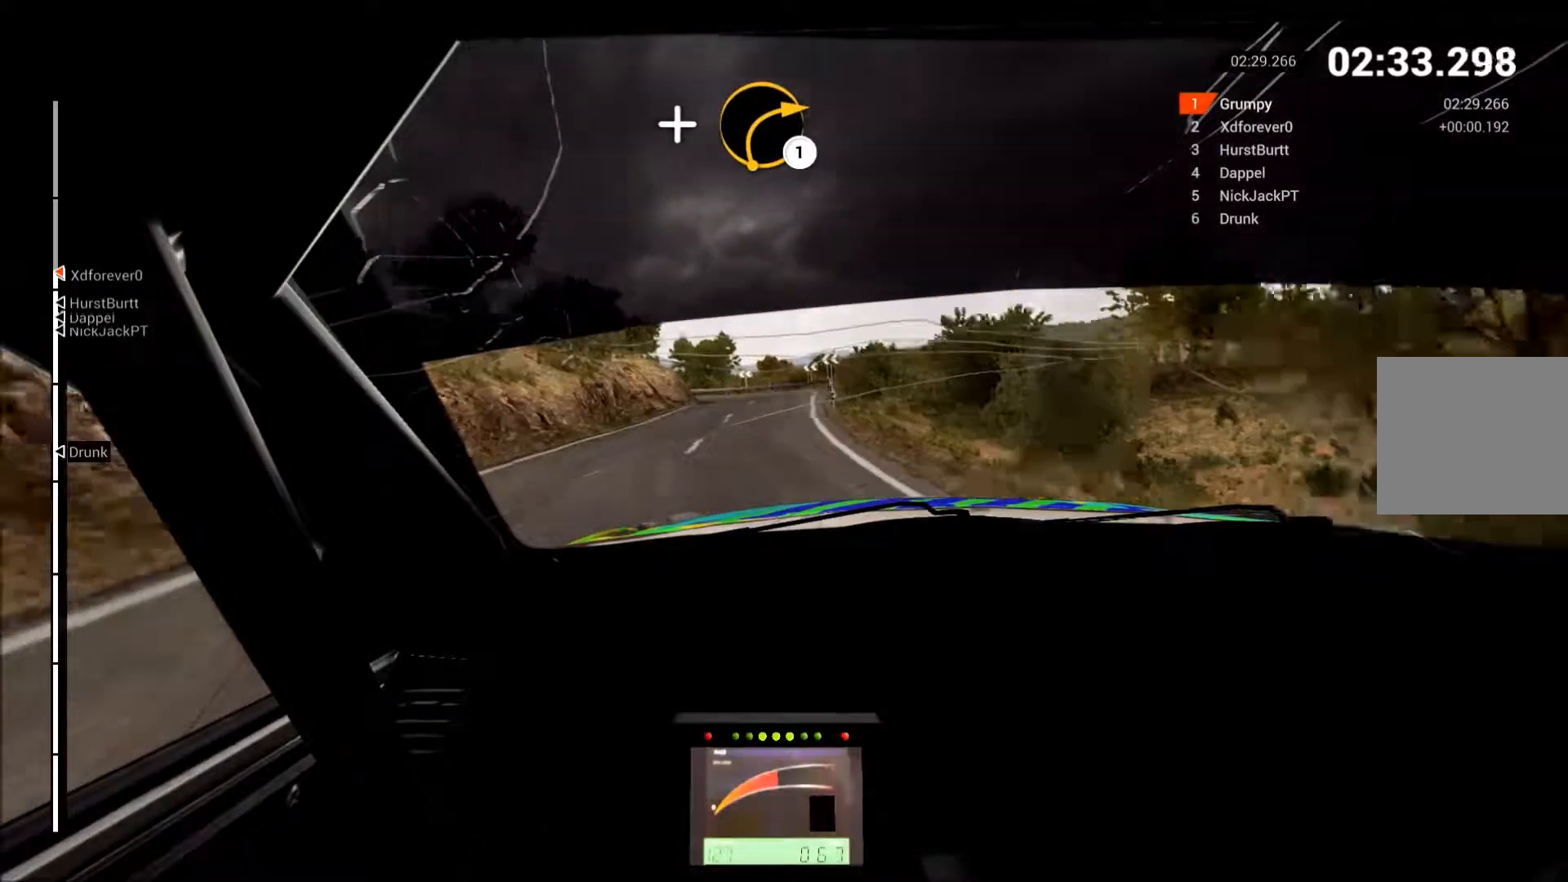
{"buttons": ["L2"], "left_stick": "left", "events": [[67, "left_stick", "center"], [483, "L2", "down"], [483, "left_stick", "left"], [500, "R2", "up"]]}
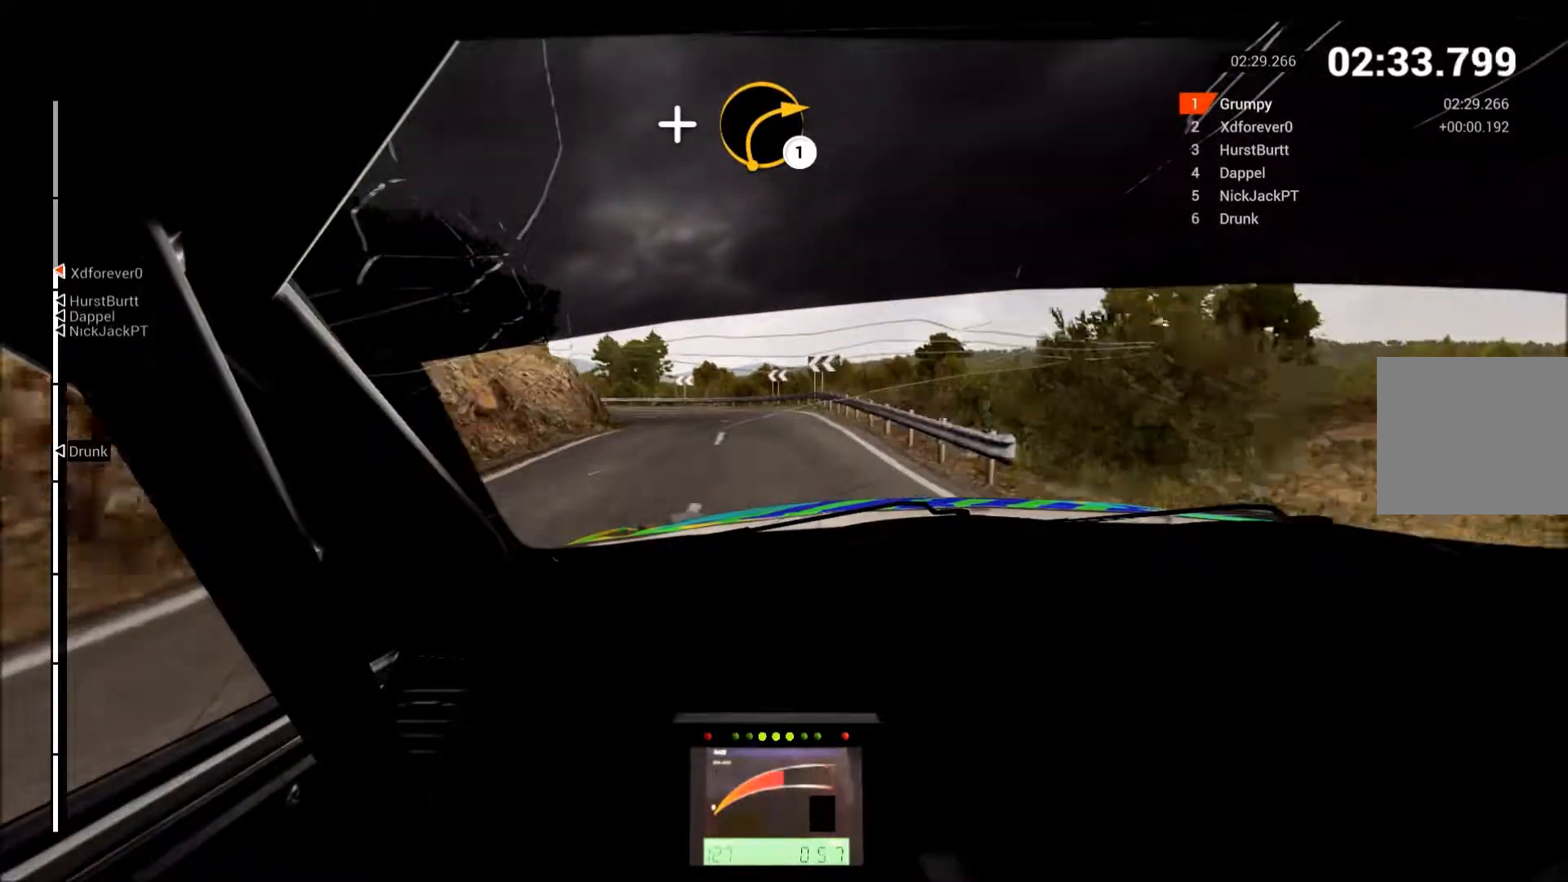
{"buttons": ["L2"], "left_stick": "left", "events": [[33, "X", "down"], [150, "X", "up"], [367, "X", "down"], [483, "X", "up"]]}
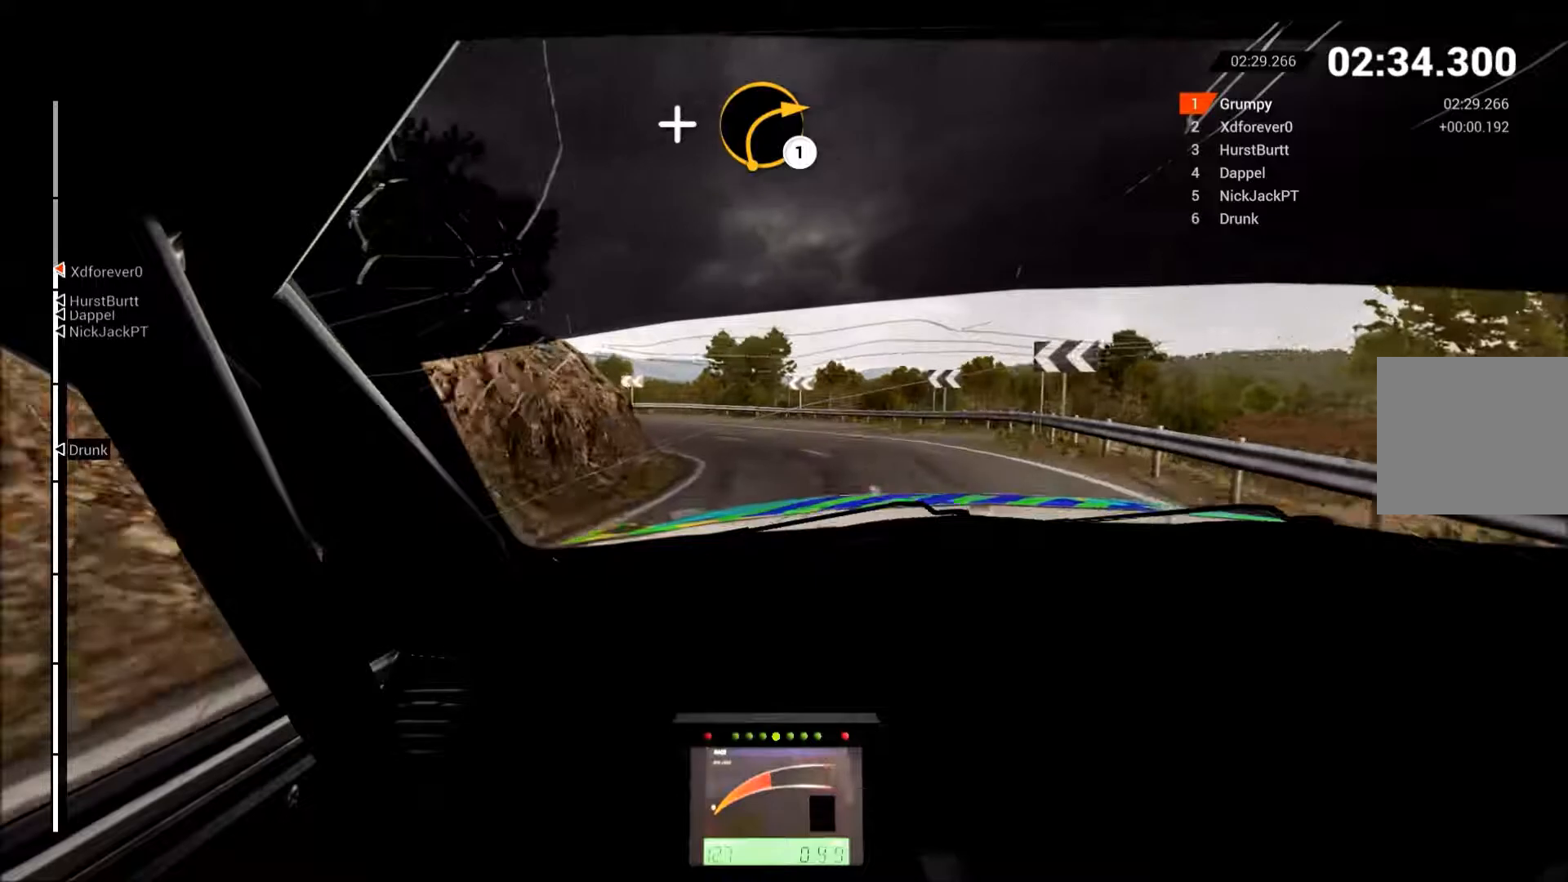
{"buttons": ["R2"], "left_stick": "left", "events": [[50, "L2", "up"], [317, "R2", "down"]]}
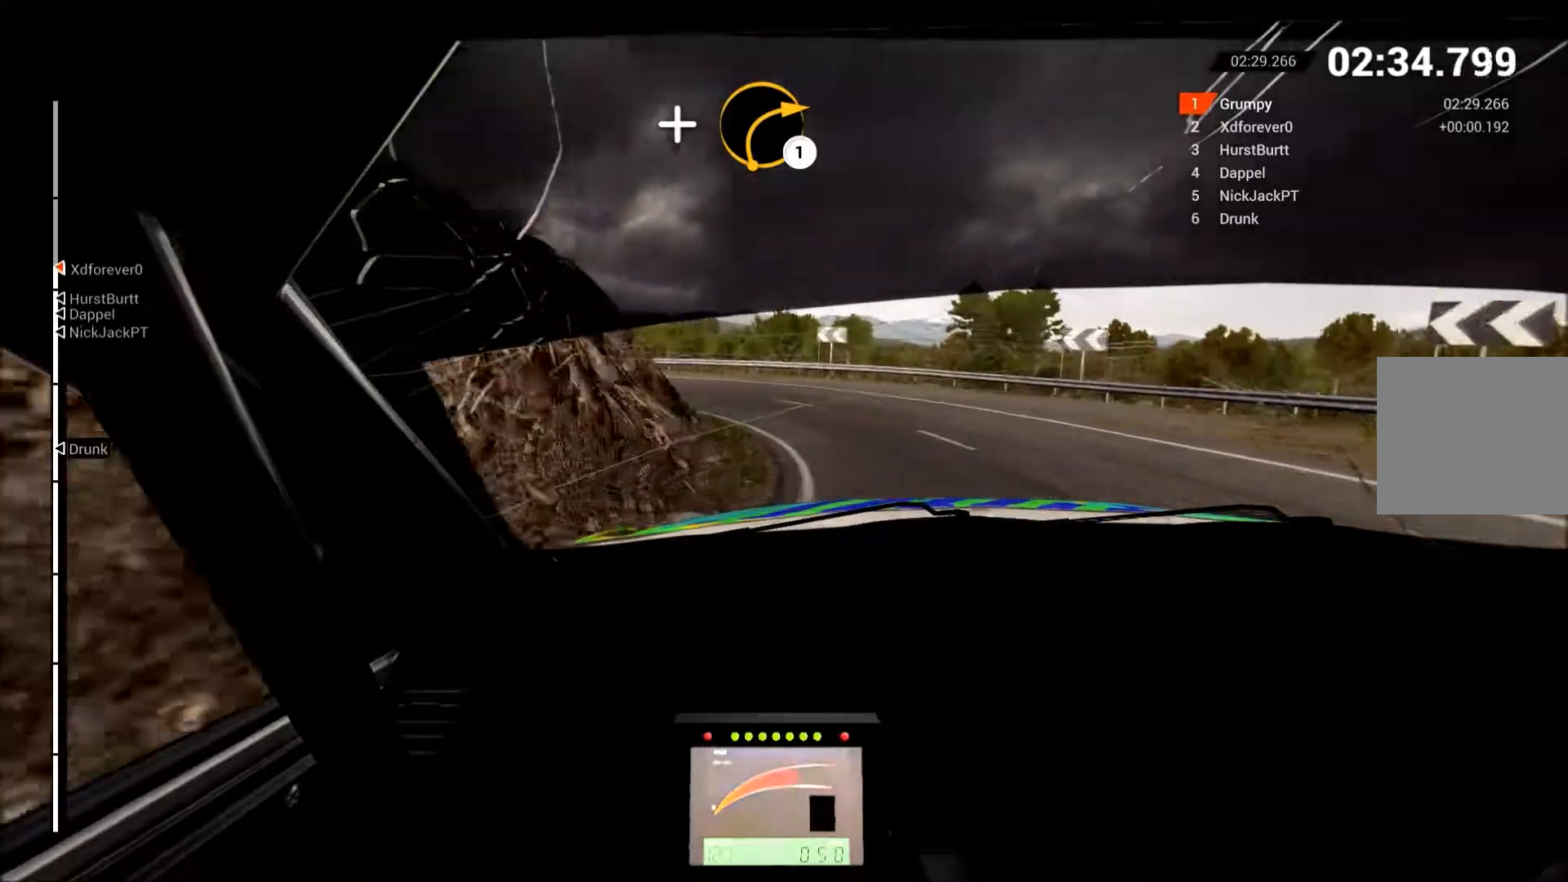
{"buttons": ["R2"], "left_stick": "left", "events": []}
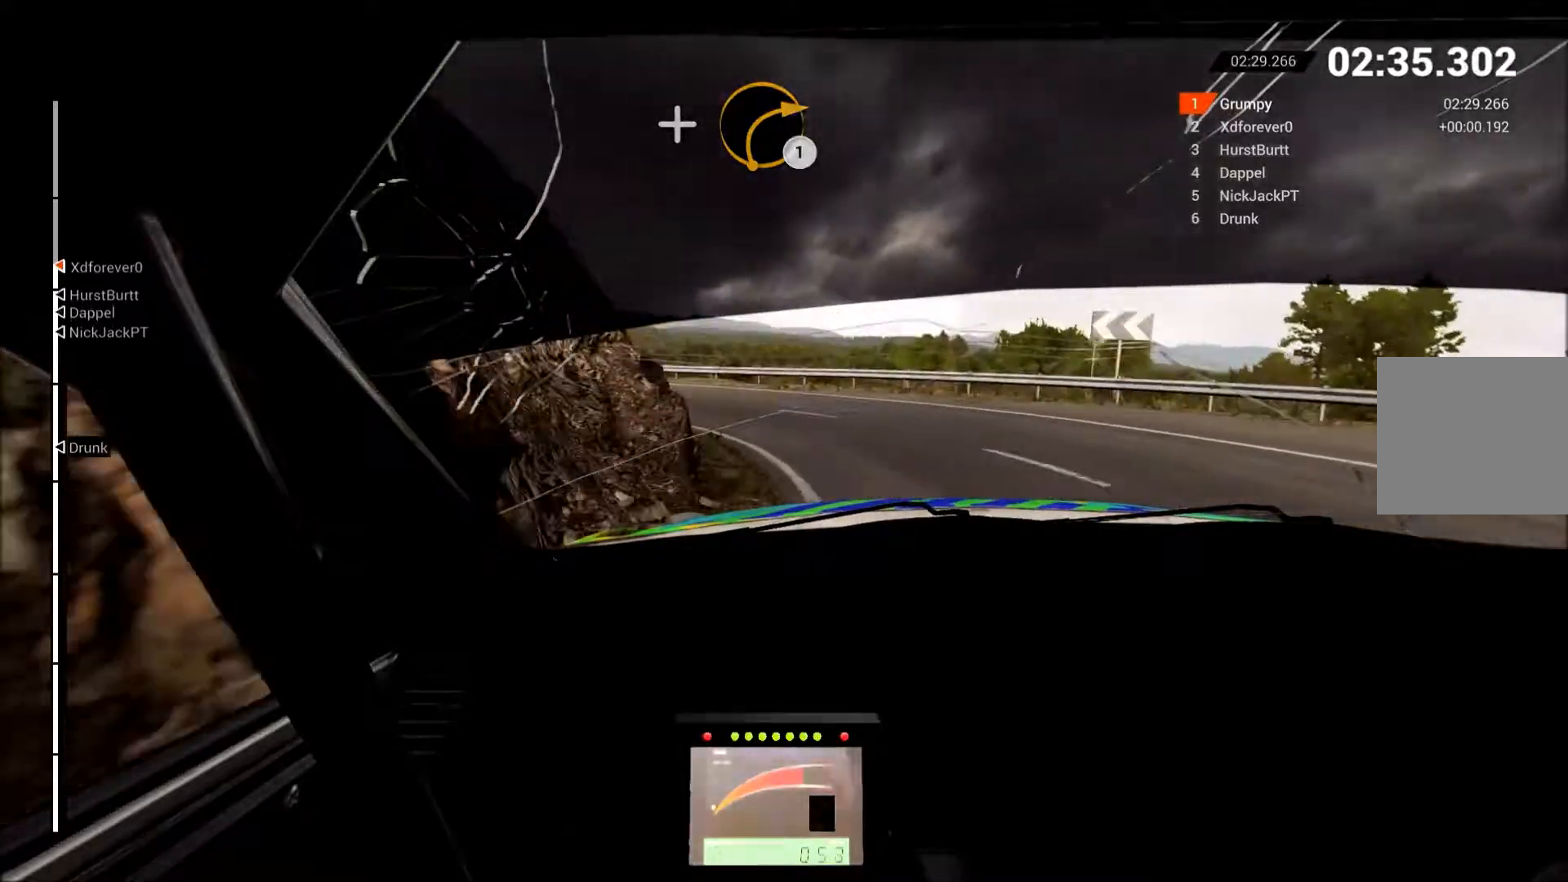
{"buttons": ["R2"], "left_stick": "left", "events": [[50, "R2", "up"], [317, "R2", "down"]]}
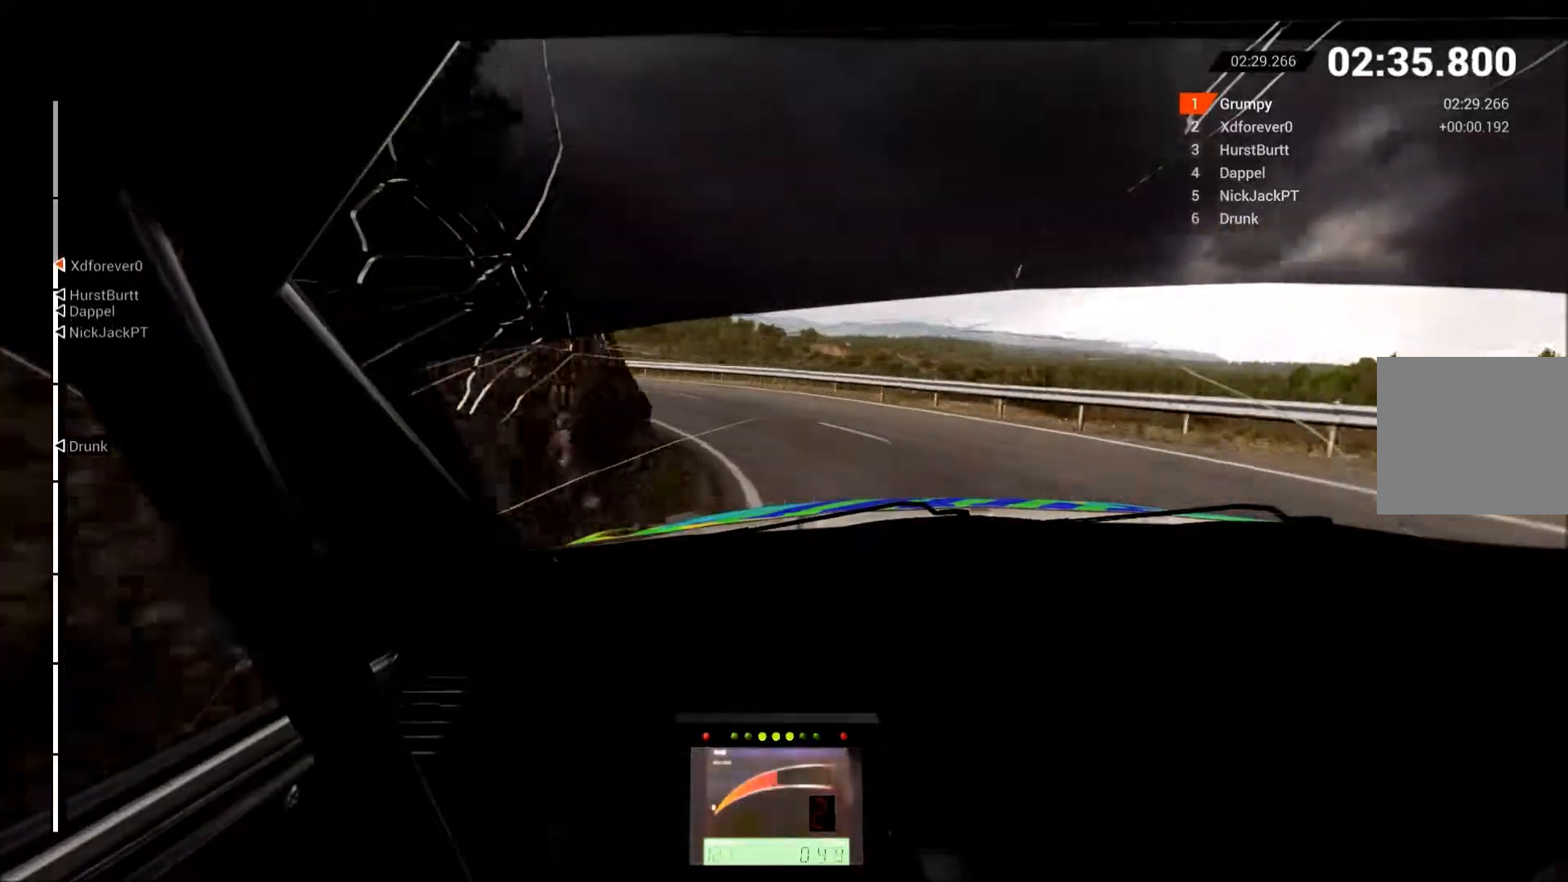
{"buttons": ["R2"], "left_stick": "left", "events": []}
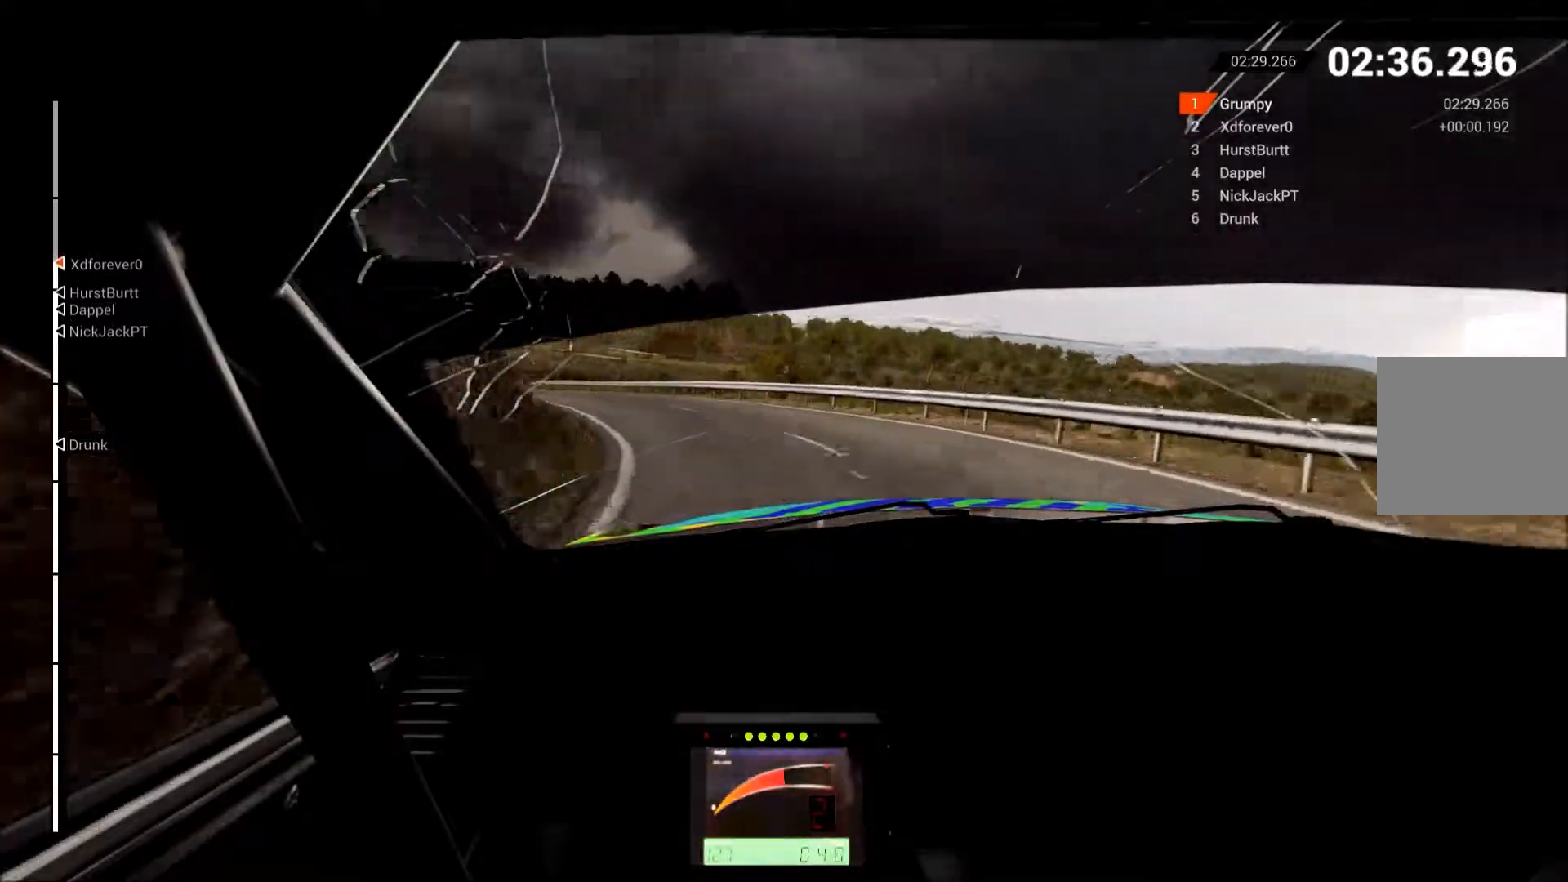
{"buttons": ["R2"], "left_stick": "left", "events": []}
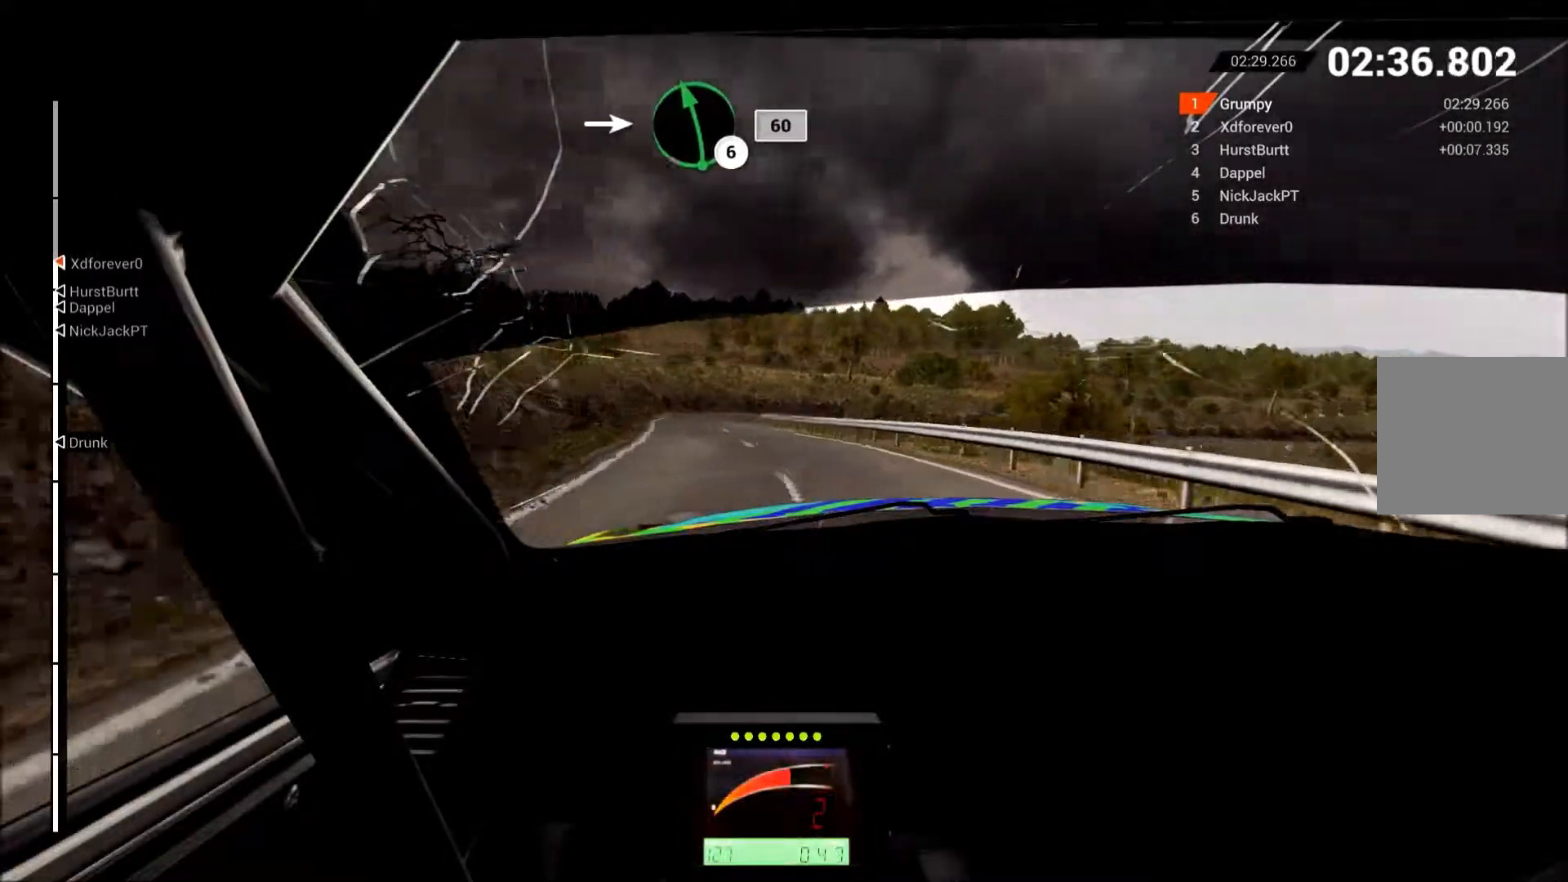
{"buttons": ["R2"], "left_stick": "up-right", "events": [[200, "left_stick", "center"], [450, "left_stick", "up-right"]]}
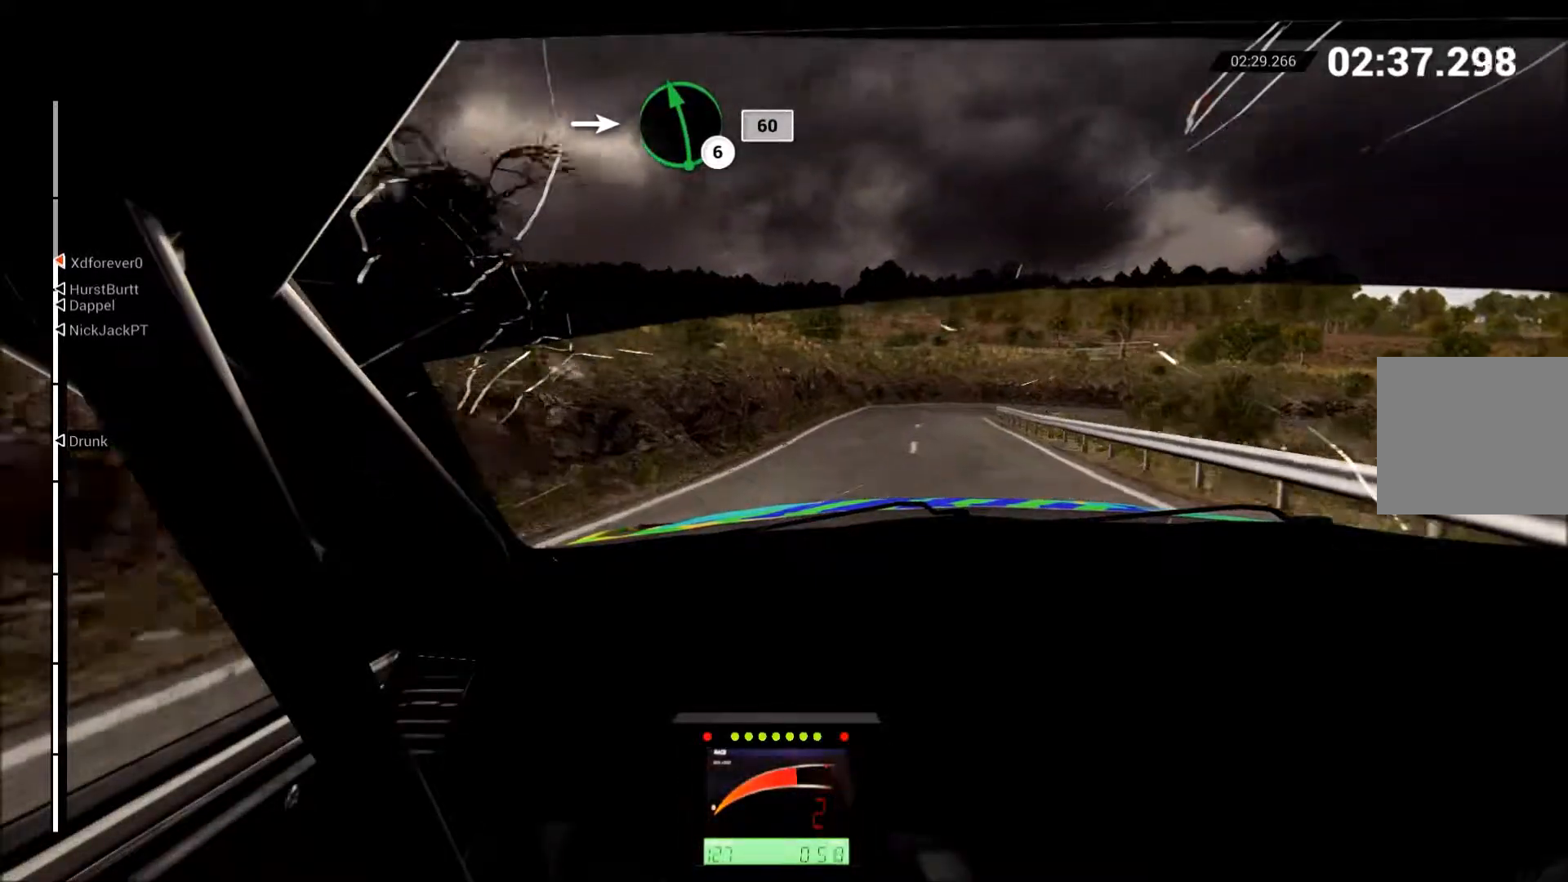
{"buttons": ["R2"], "left_stick": "up-right", "events": [[217, "B", "down"], [267, "B", "up"], [367, "left_stick", "up"], [483, "left_stick", "up-right"]]}
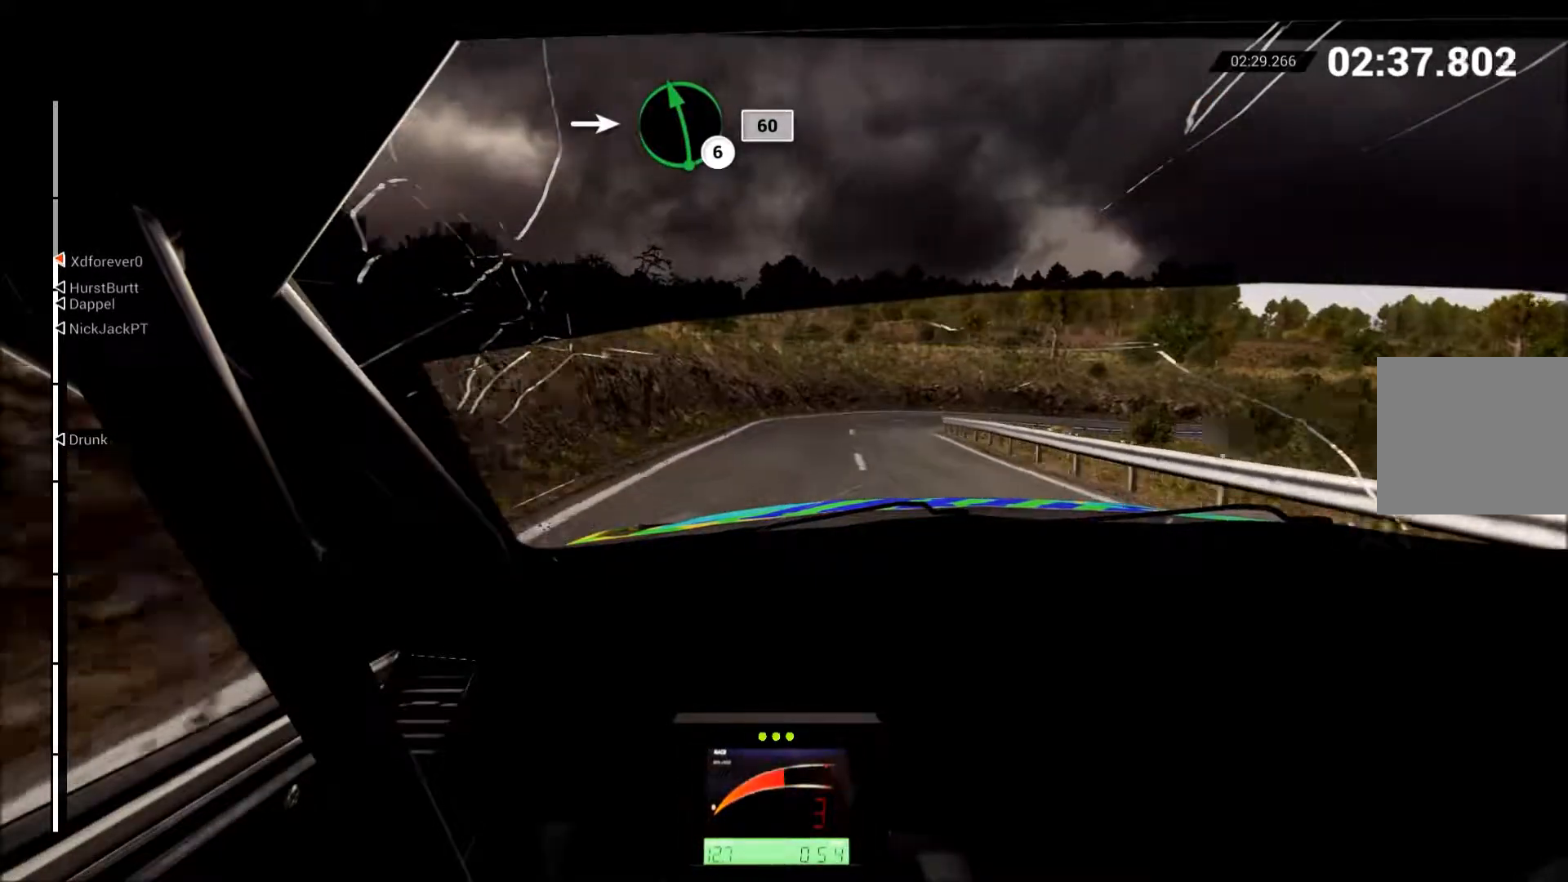
{"buttons": ["R2"], "left_stick": "up-right", "events": []}
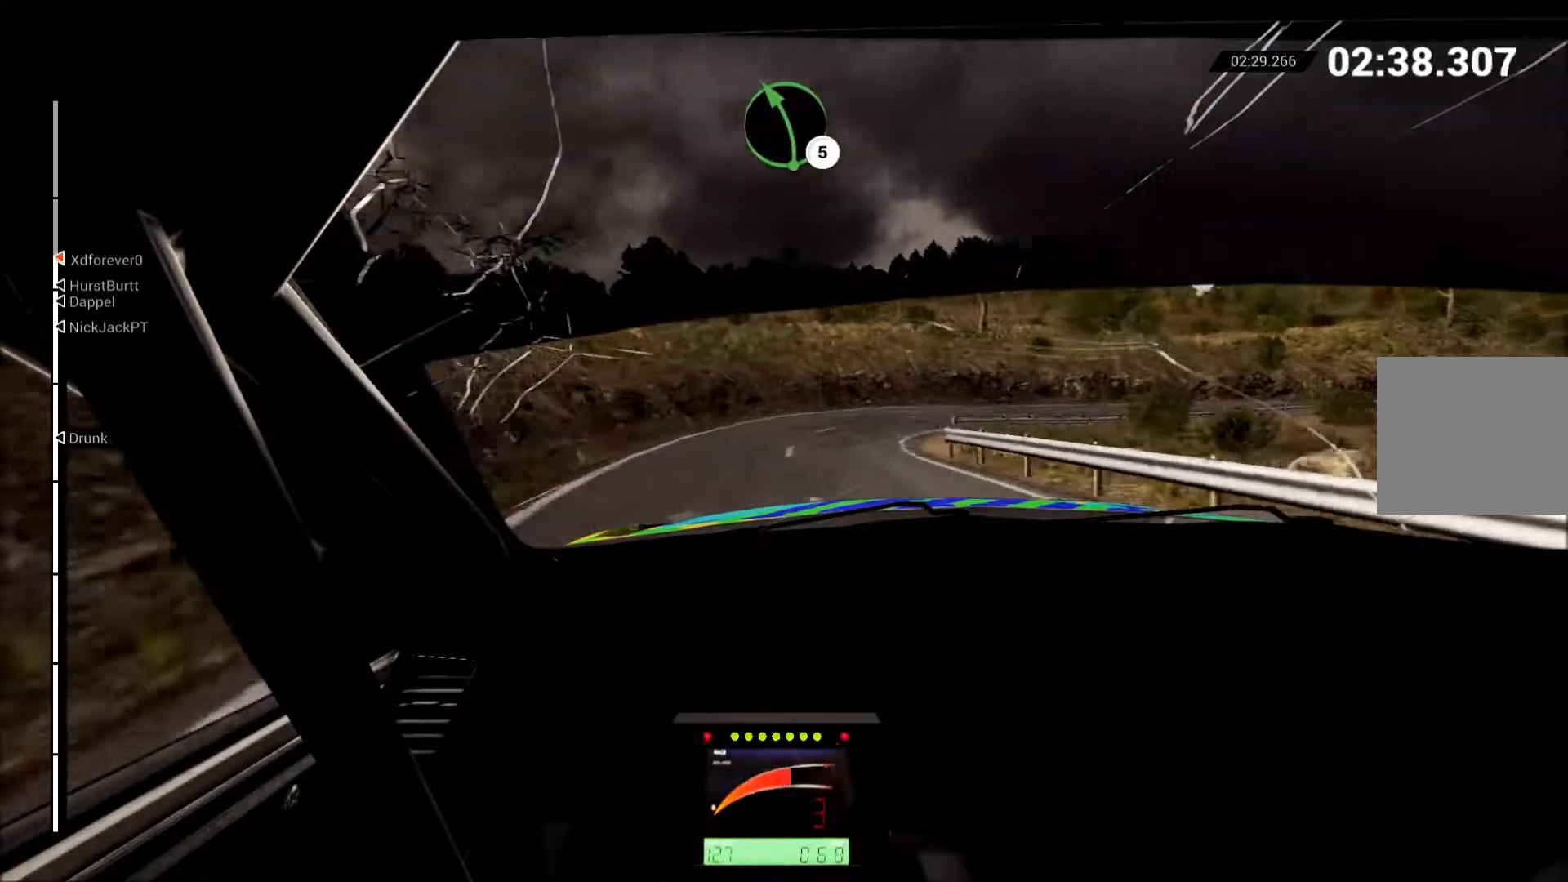
{"buttons": [], "left_stick": "right", "events": [[167, "L2", "down"], [200, "R2", "up"], [450, "left_stick", "right"], [467, "L2", "up"]]}
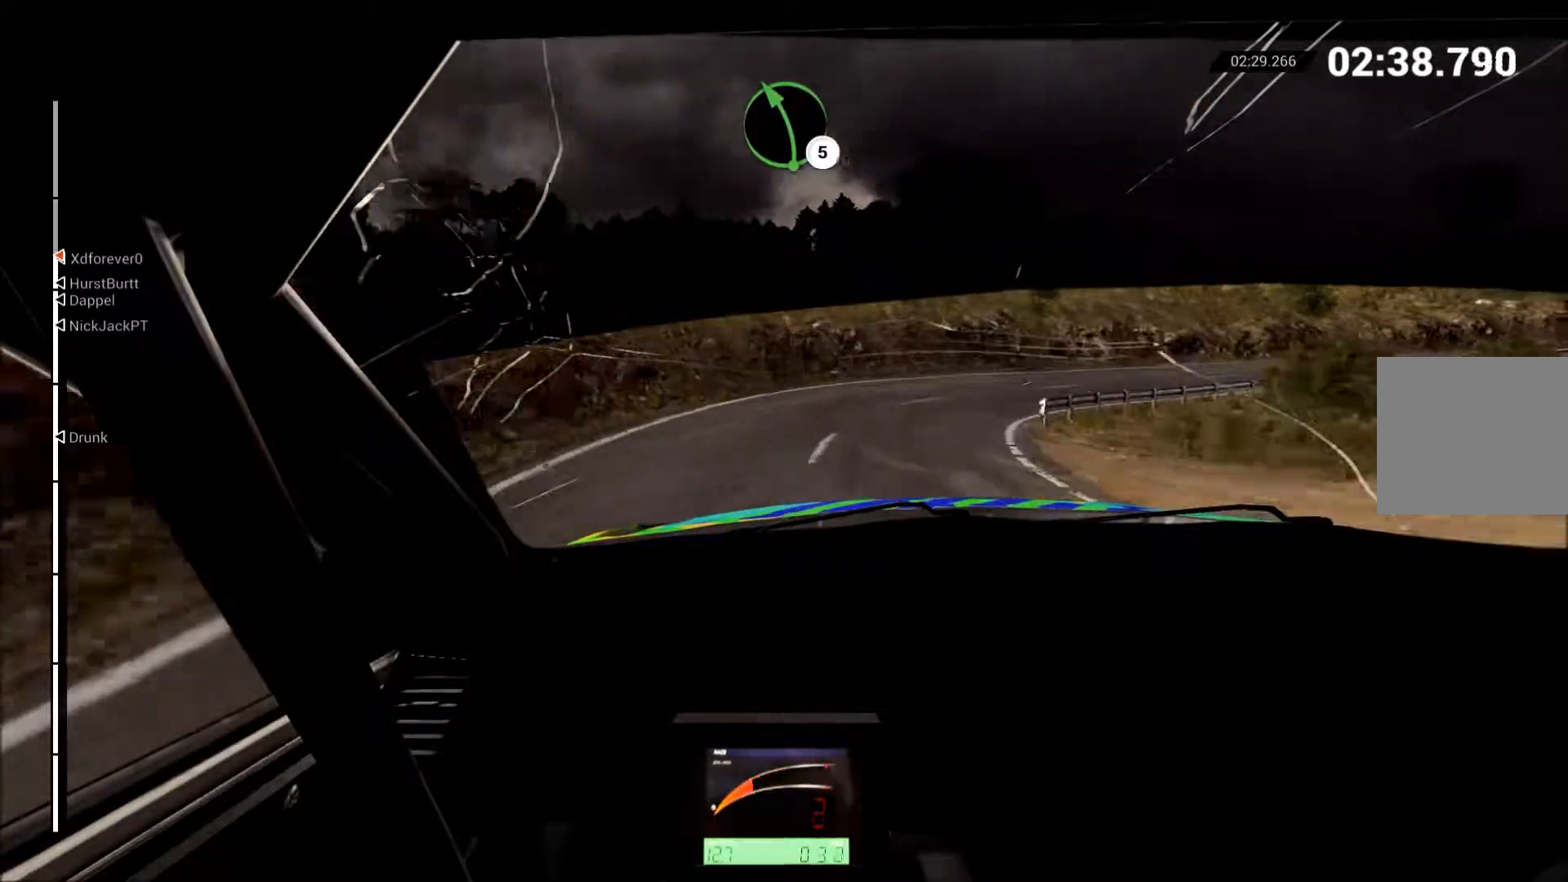
{"buttons": ["R2"], "left_stick": "right", "events": [[317, "A", "down"], [417, "A", "up"], [500, "R2", "down"]]}
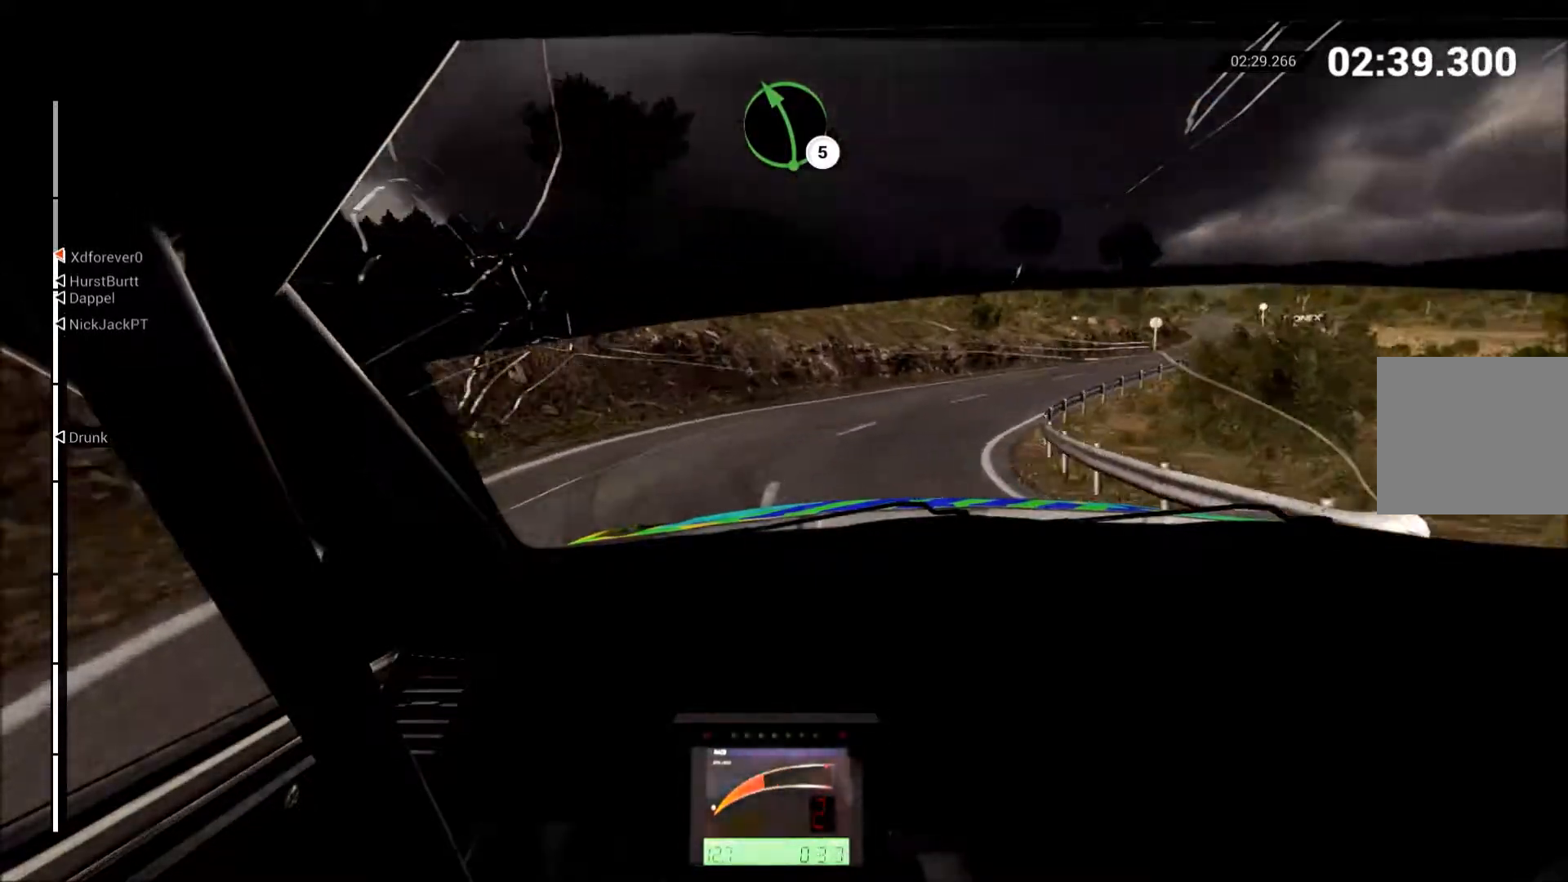
{"buttons": ["R2"], "left_stick": "center", "events": [[83, "left_stick", "up-right"], [217, "left_stick", "left"], [450, "left_stick", "center"]]}
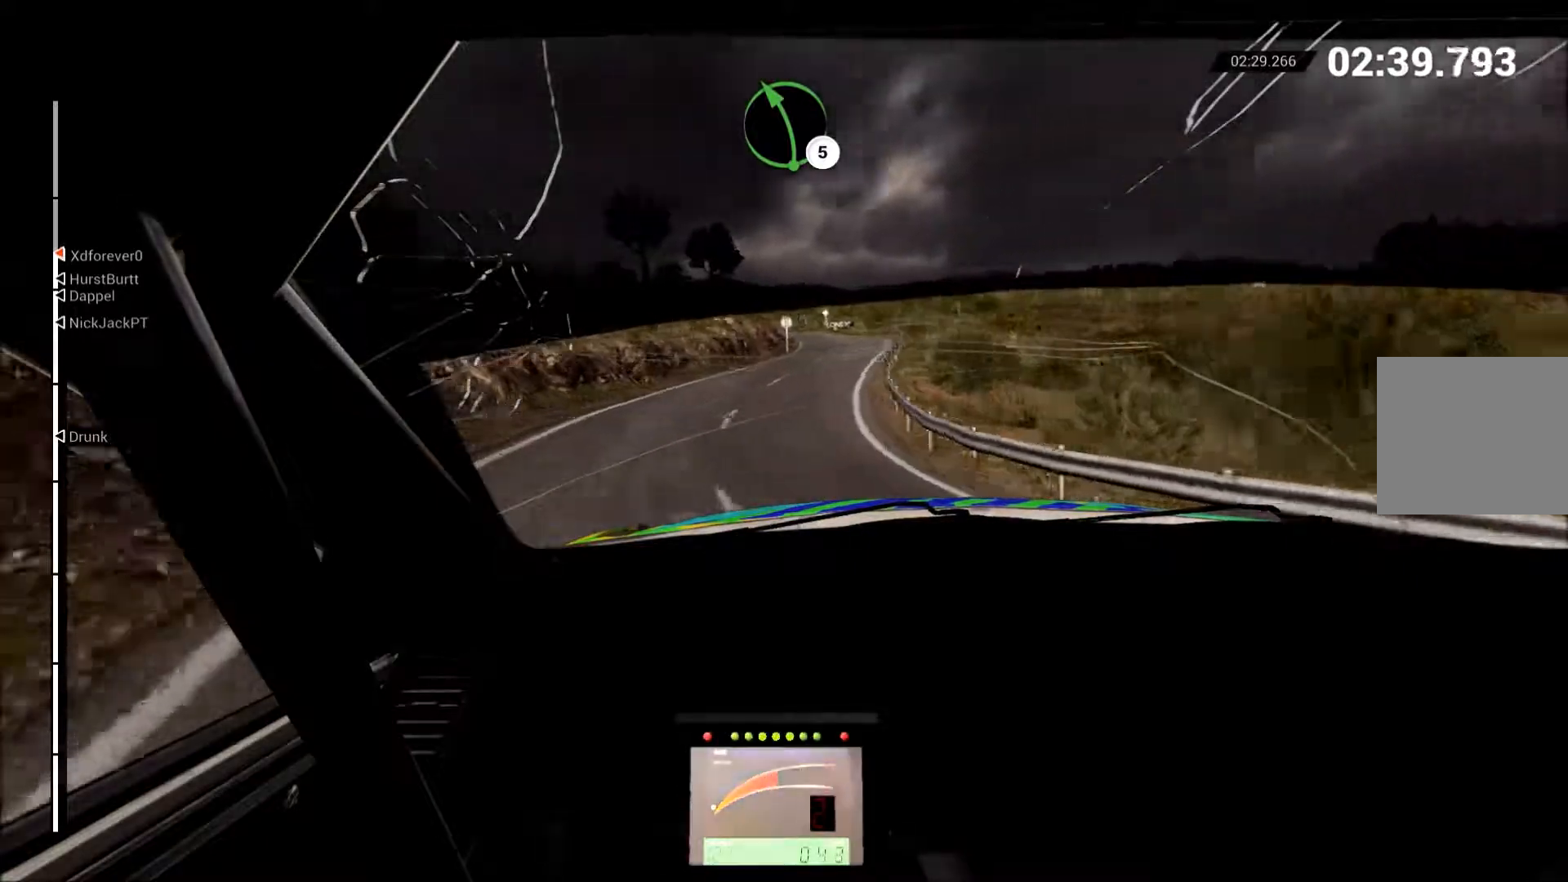
{"buttons": ["R2"], "left_stick": "center", "events": [[67, "left_stick", "left"], [250, "left_stick", "center"], [333, "left_stick", "left"], [433, "left_stick", "center"]]}
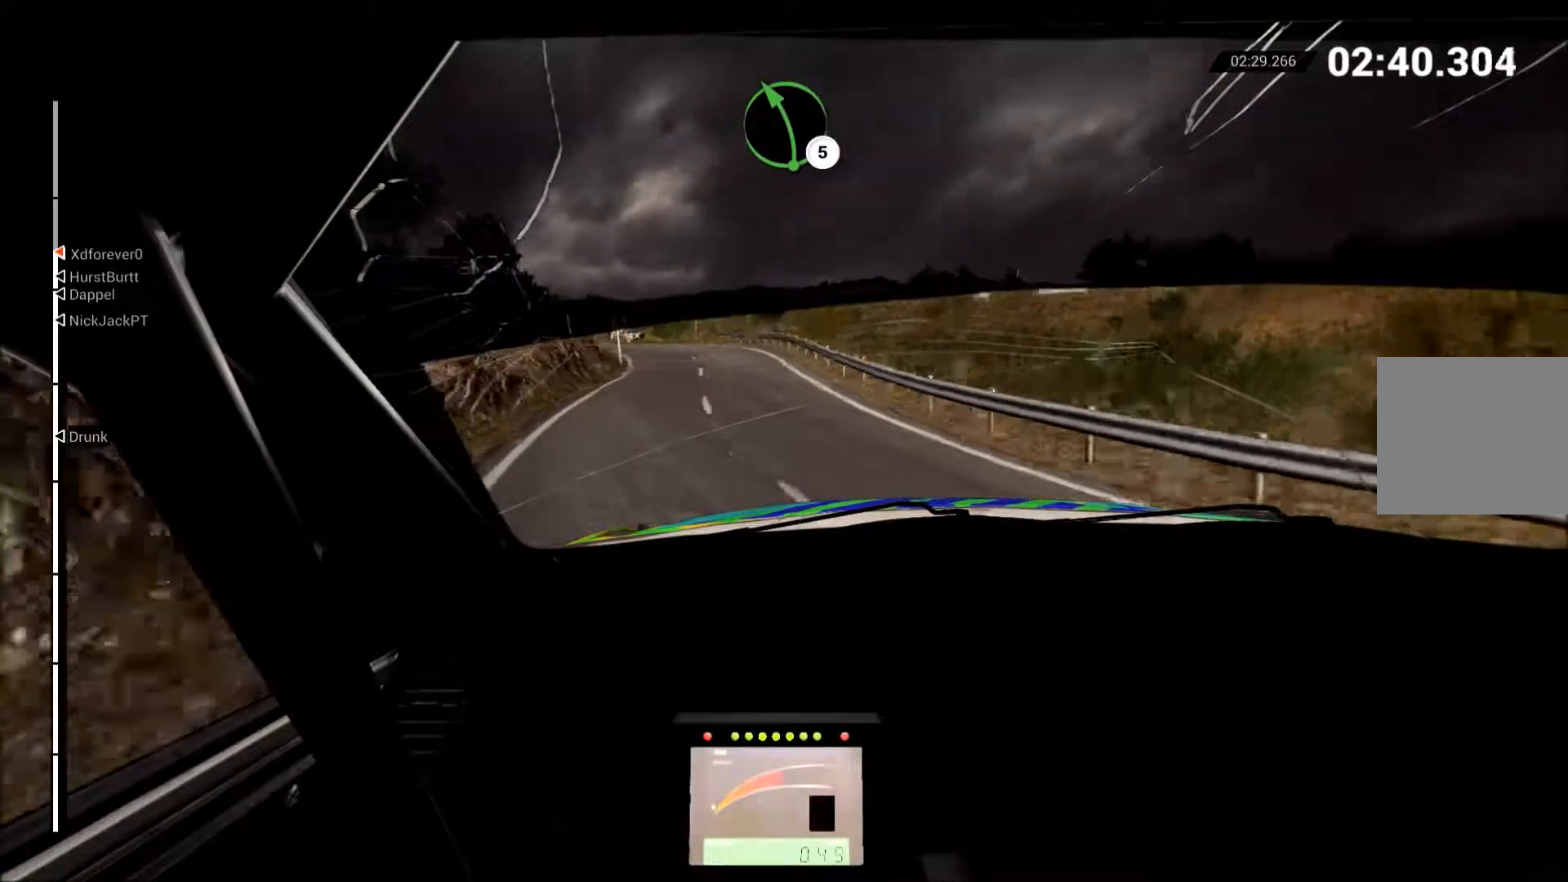
{"buttons": ["R2"], "left_stick": "left", "events": [[300, "left_stick", "left"]]}
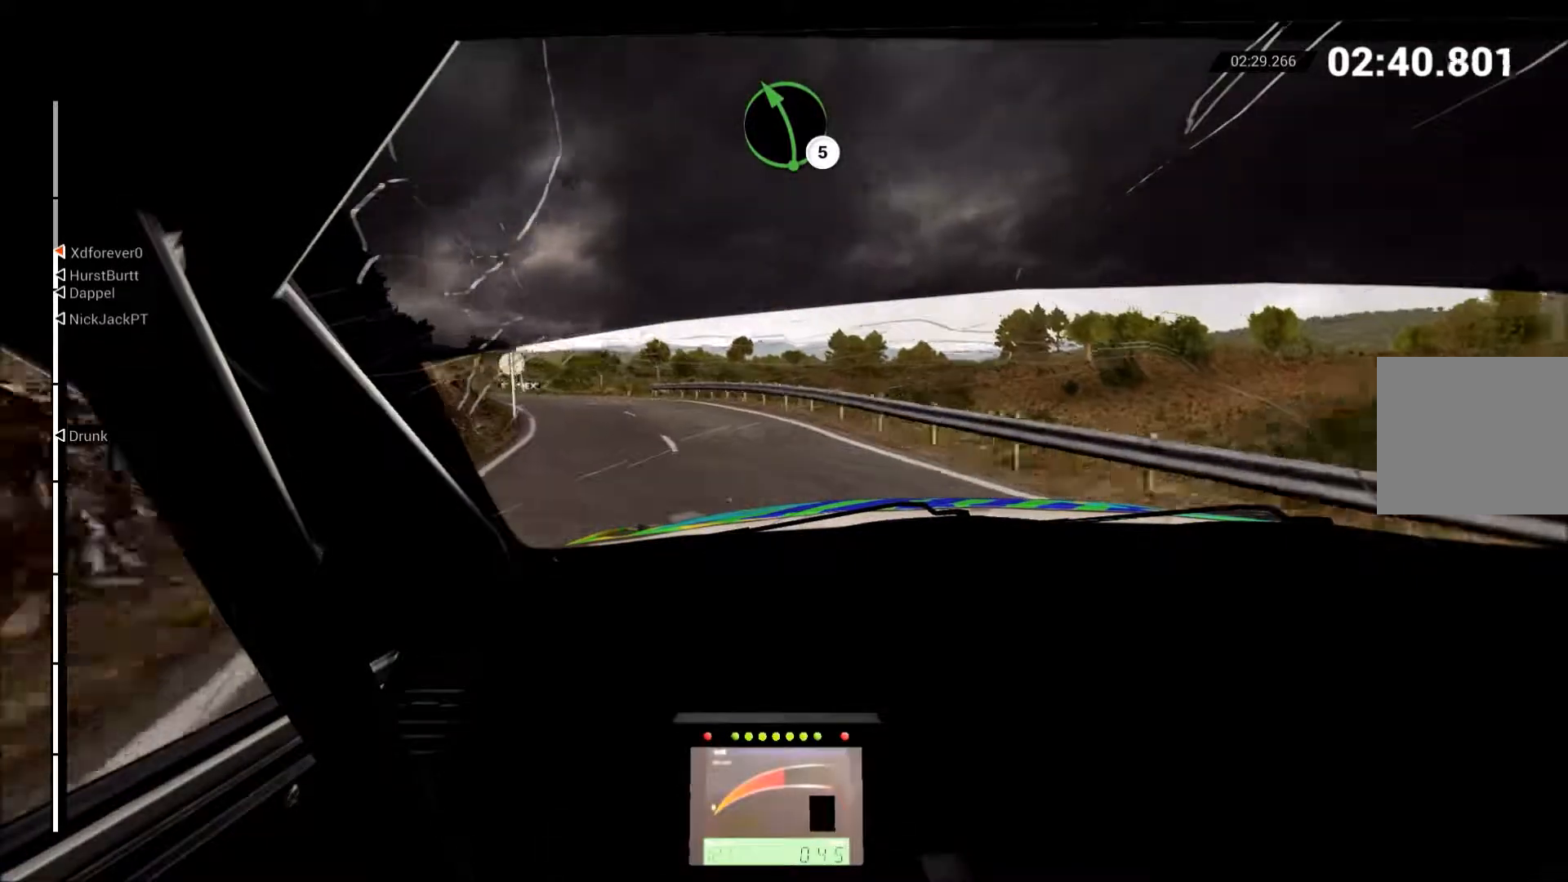
{"buttons": ["R2"], "left_stick": "left", "events": [[200, "left_stick", "center"], [317, "left_stick", "left"], [350, "B", "down"], [433, "B", "up"]]}
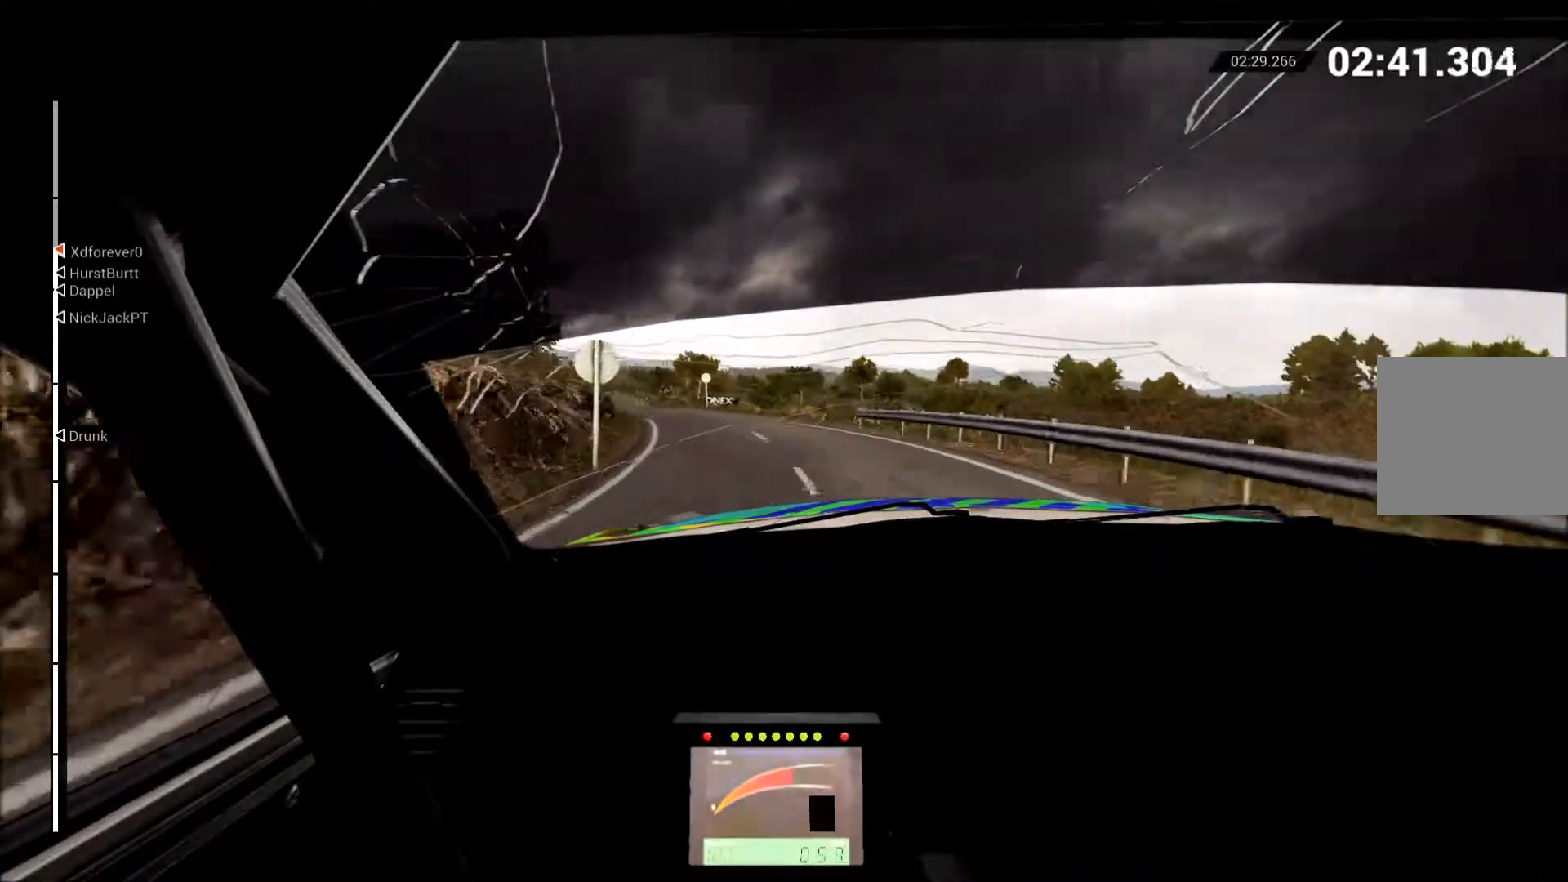
{"buttons": ["R2"], "left_stick": "left"}
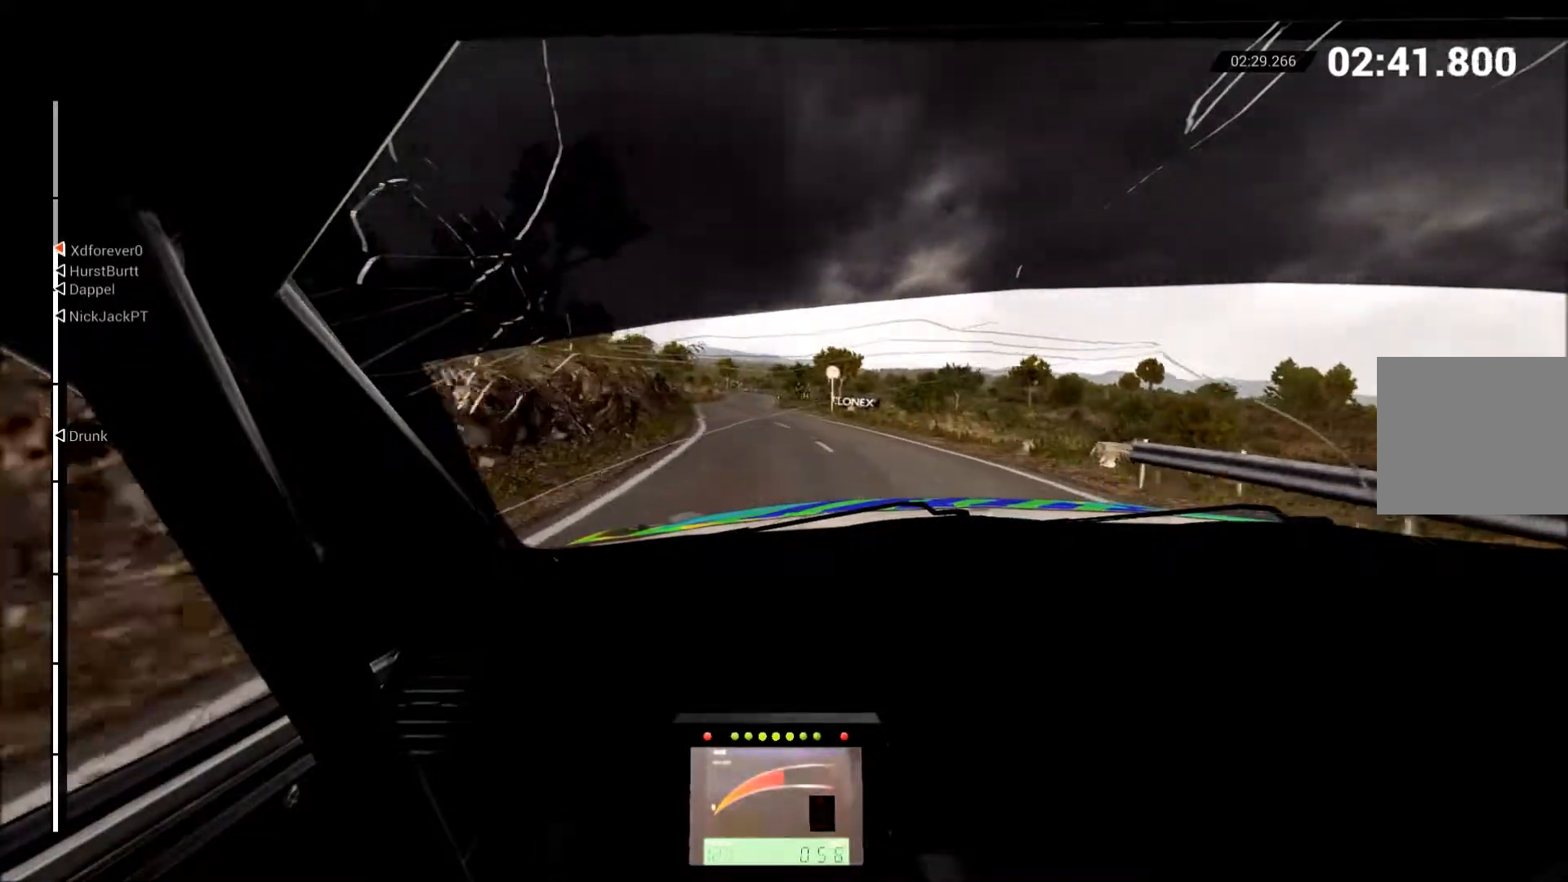
{"buttons": ["R2"], "left_stick": "center", "events": [[233, "left_stick", "center"]]}
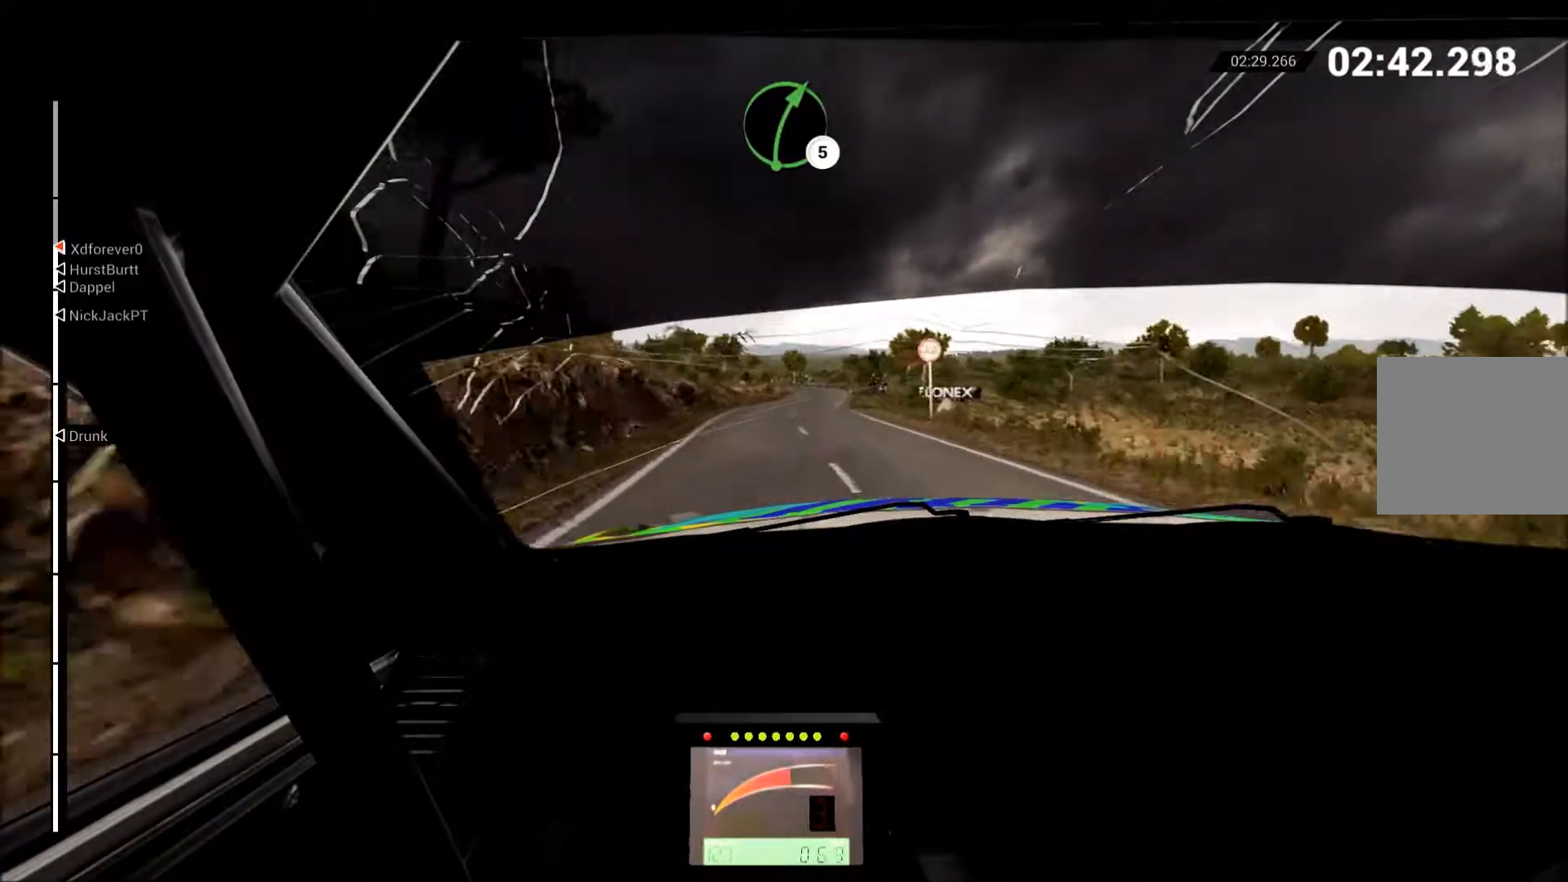
{"buttons": ["R2"], "left_stick": "up-right", "events": [[100, "left_stick", "left"], [150, "B", "down"], [217, "B", "up"], [250, "left_stick", "center"], [433, "left_stick", "up-right"]]}
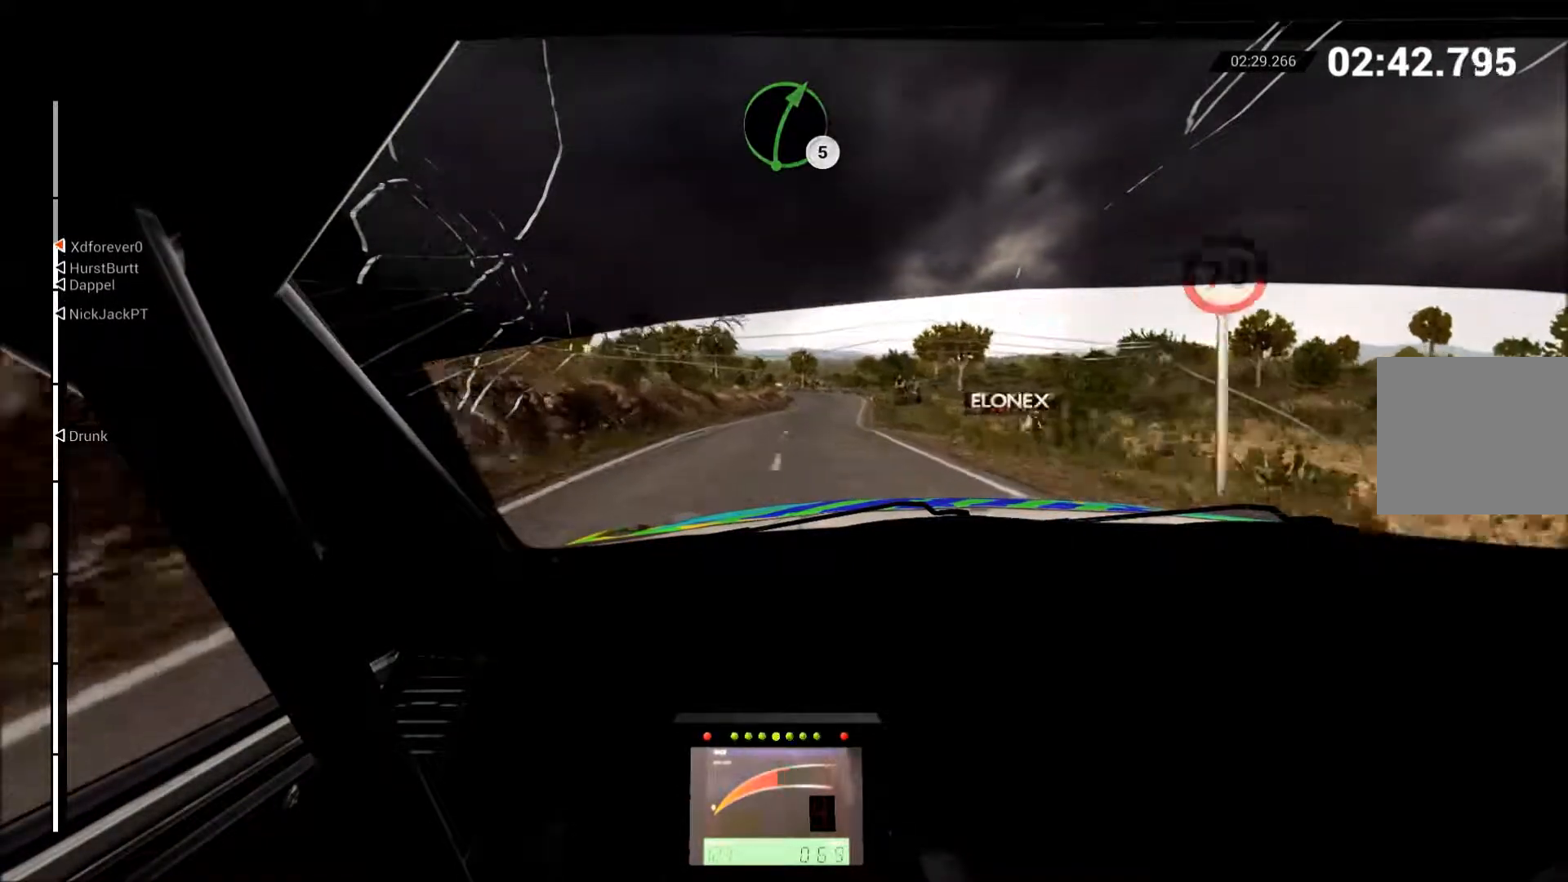
{"buttons": ["R2"], "left_stick": "right", "events": [[233, "left_stick", "center"], [483, "left_stick", "right"]]}
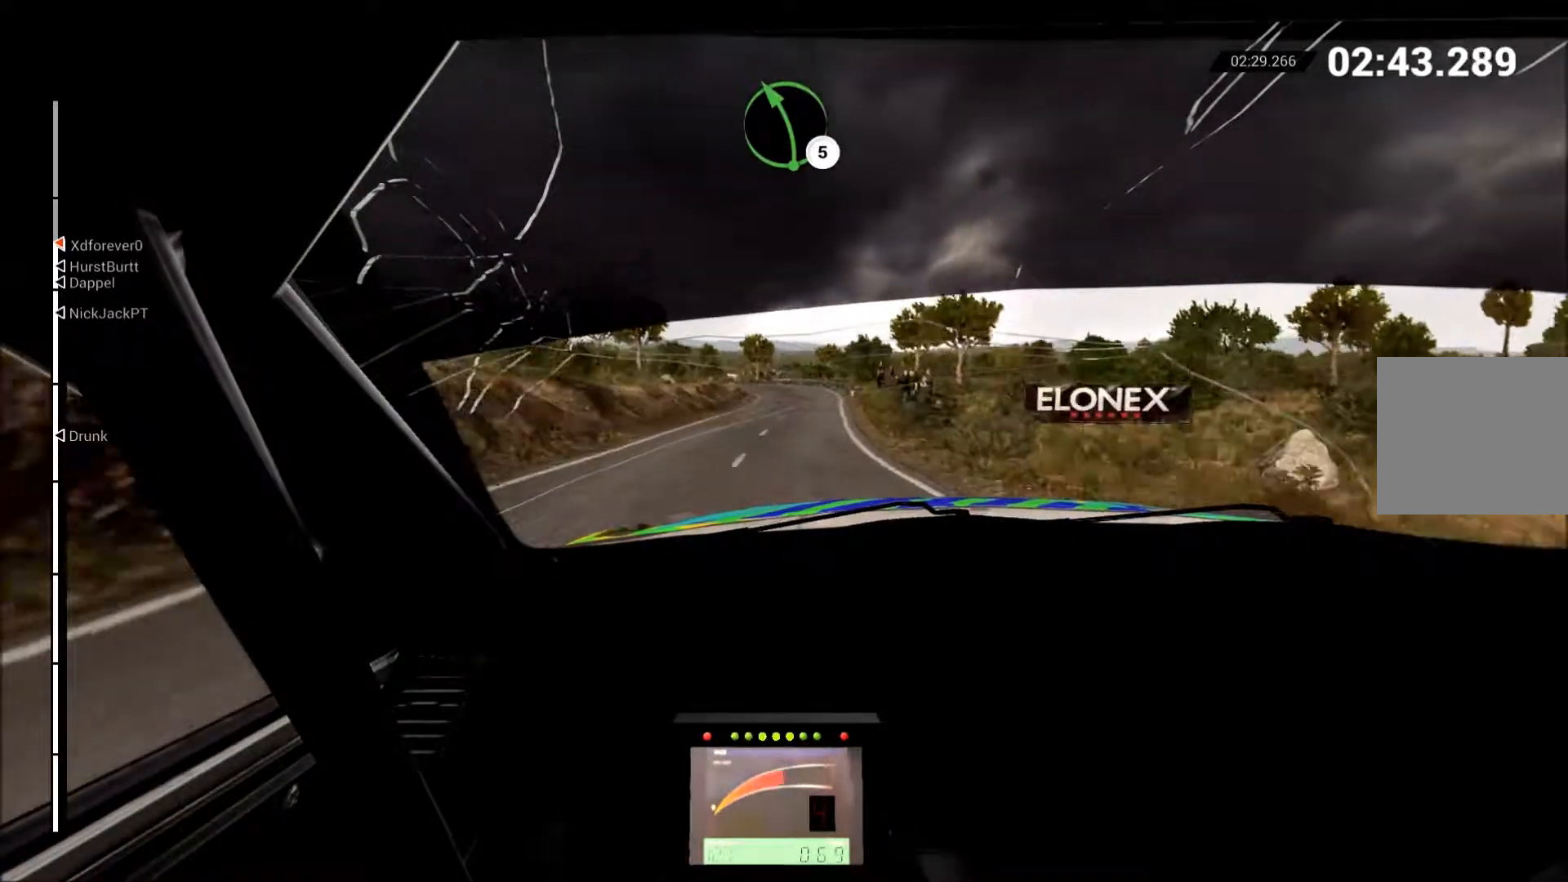
{"buttons": ["R2"], "left_stick": "center", "events": [[300, "left_stick", "center"]]}
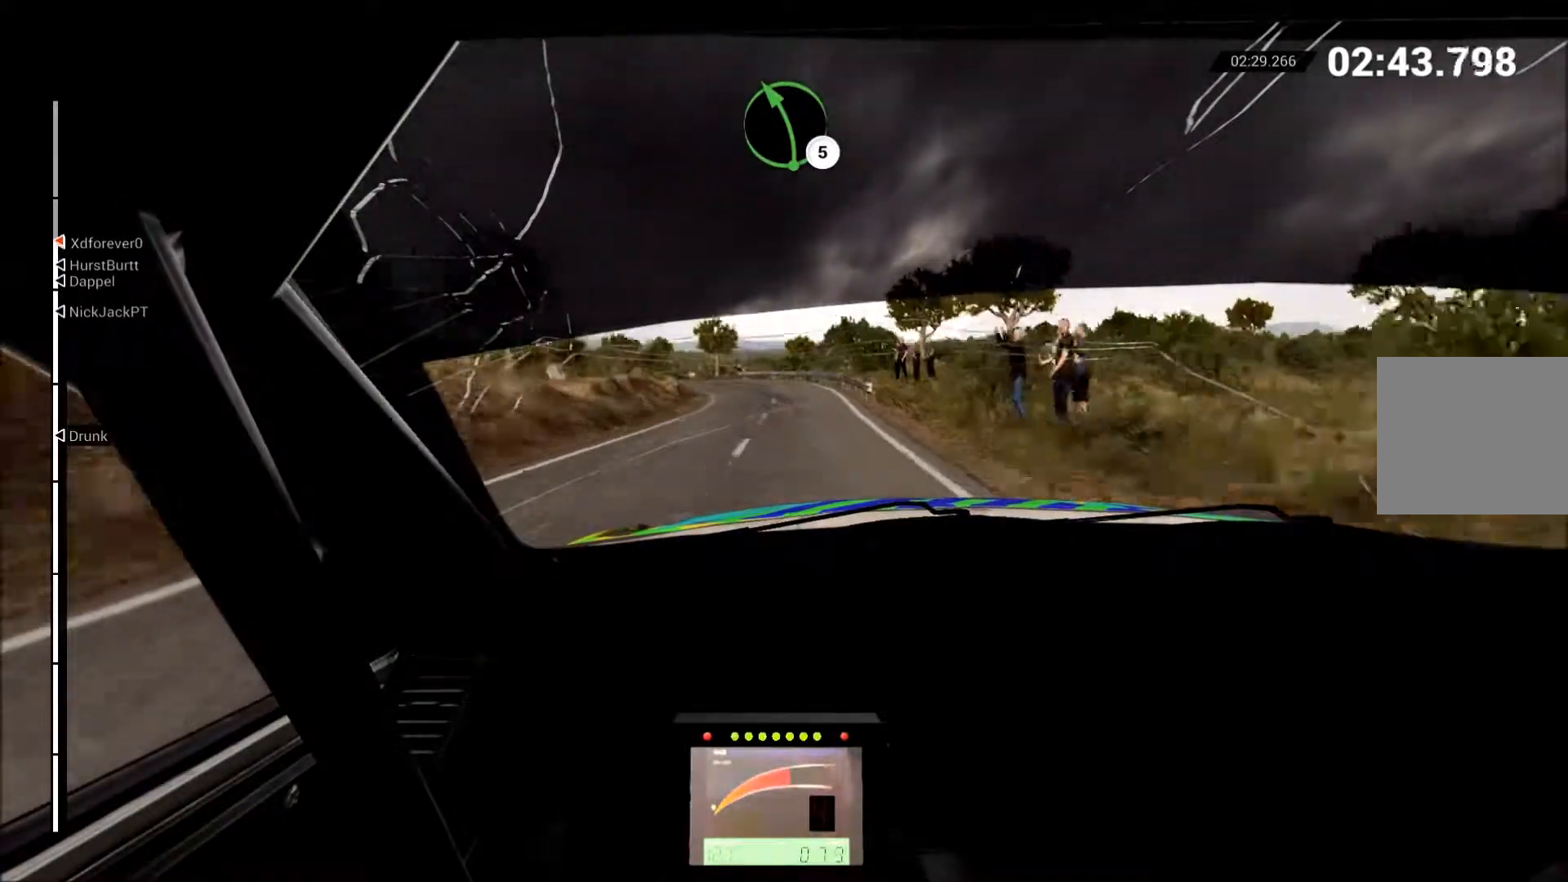
{"buttons": ["R2"], "left_stick": "left", "events": [[50, "left_stick", "left"]]}
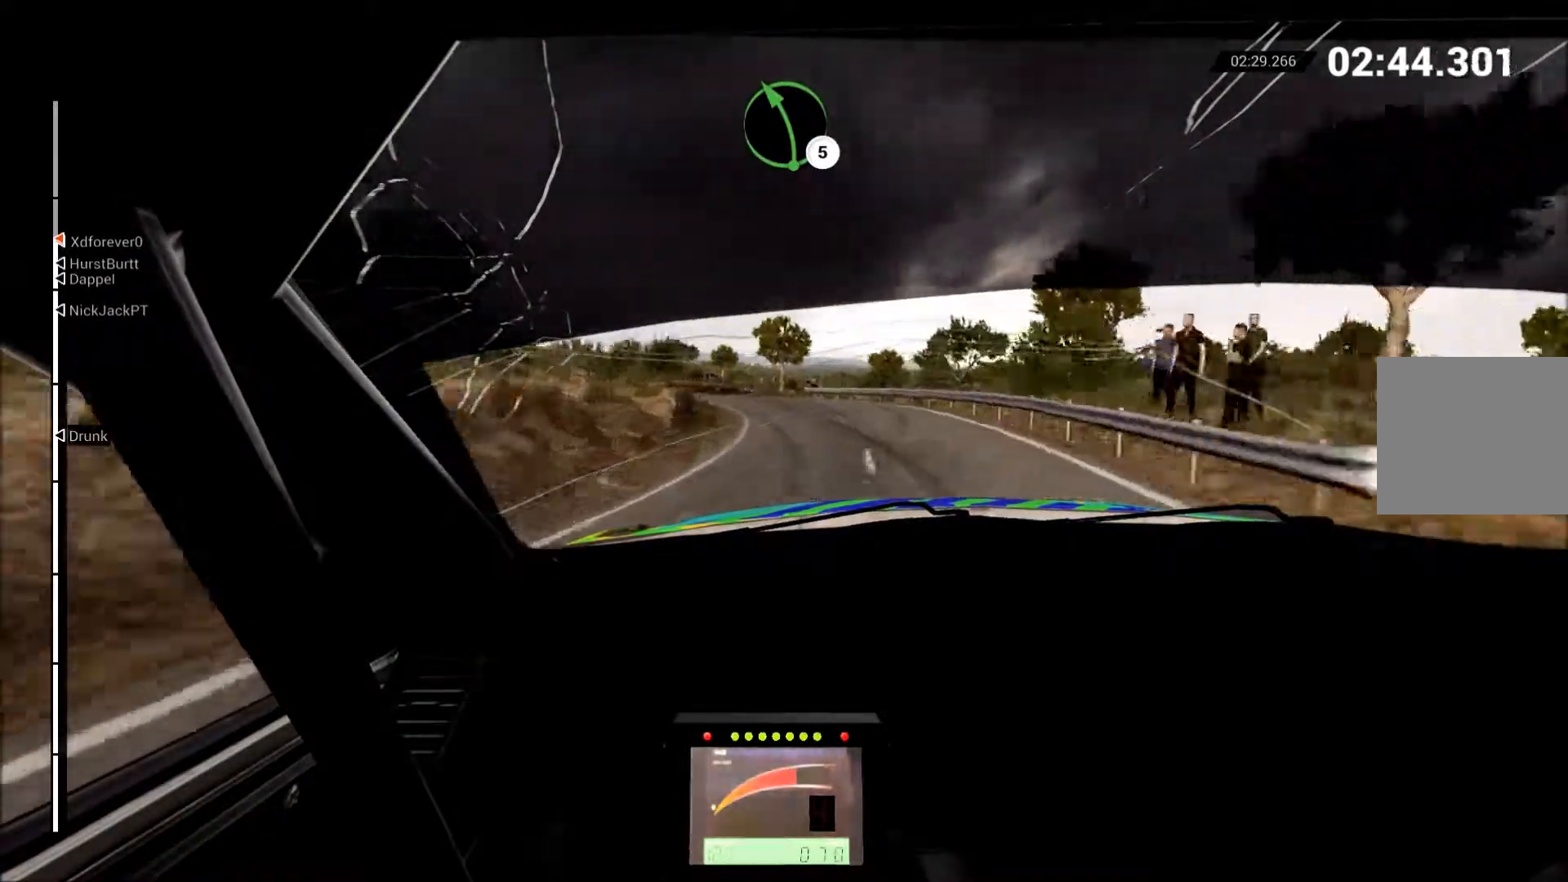
{"buttons": ["R2"], "left_stick": "up-right", "events": [[117, "B", "down"], [183, "B", "up"], [383, "left_stick", "center"], [500, "left_stick", "up-right"]]}
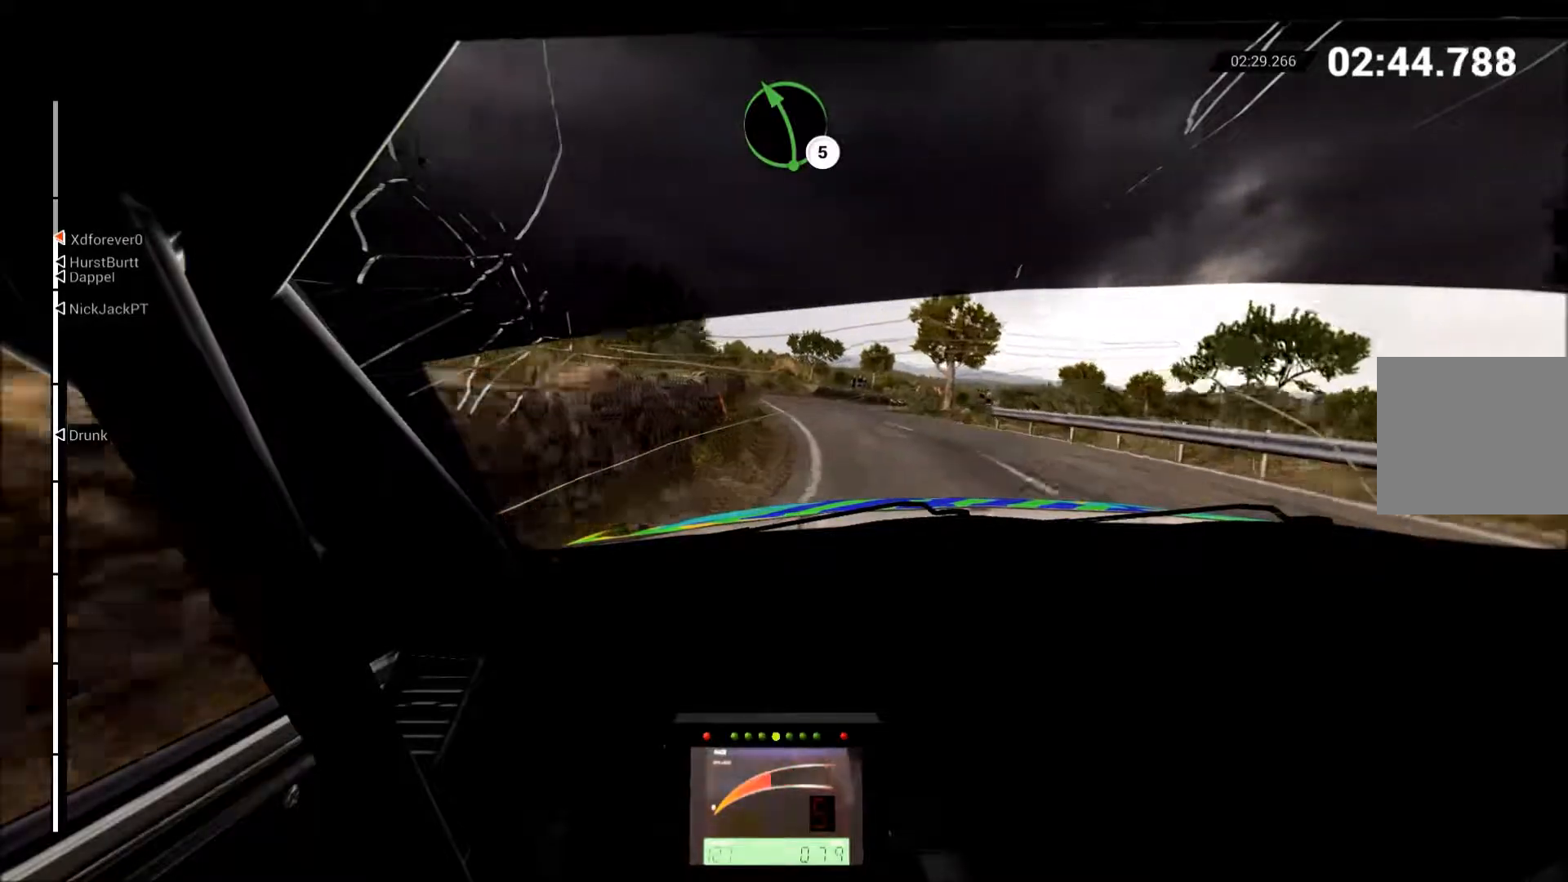
{"buttons": ["R2"], "left_stick": "up-right", "events": []}